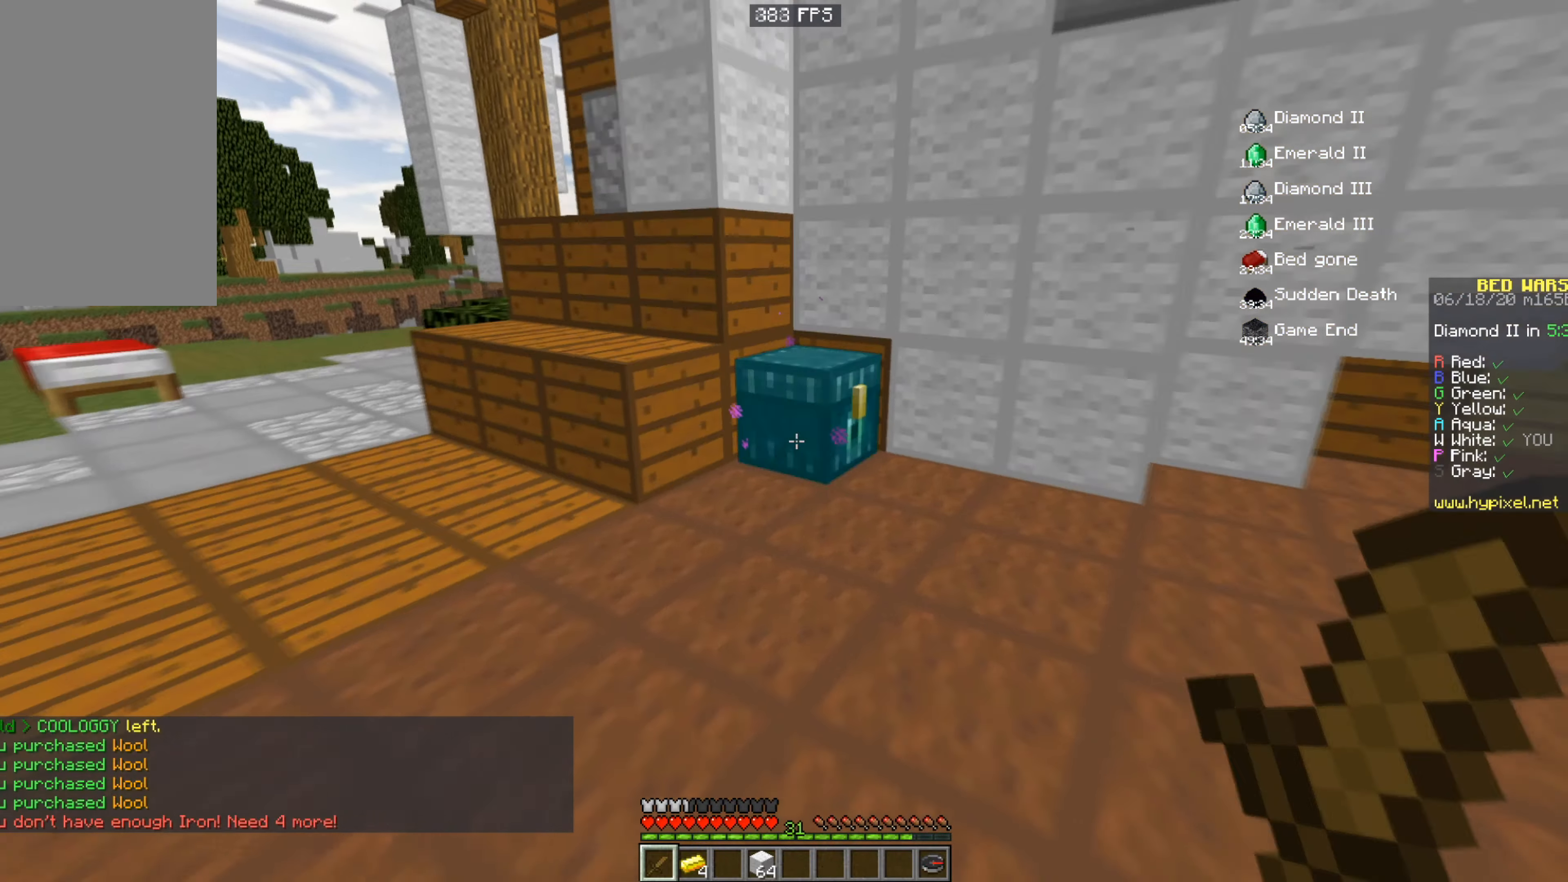
Gameplay with keyboard and mouse; each line is a JSON object with the keys and mouse buttons held at the frame after it. "events" lists presses ("down") and releases ("up") of "a", "d", "s", "space", "w", "mouse_left" and "mouse_right" between this image and that frame as [ms after this image, input, new state], when the widget could be followed in between. "mouse_left", "mouse_right" = the "left", "right" buttons of the "mouse" list. No other keys are recorded. Fast repeated clicks can show as one long hold. Mouse movement is not recorded.
{"keys": [], "mouse": []}
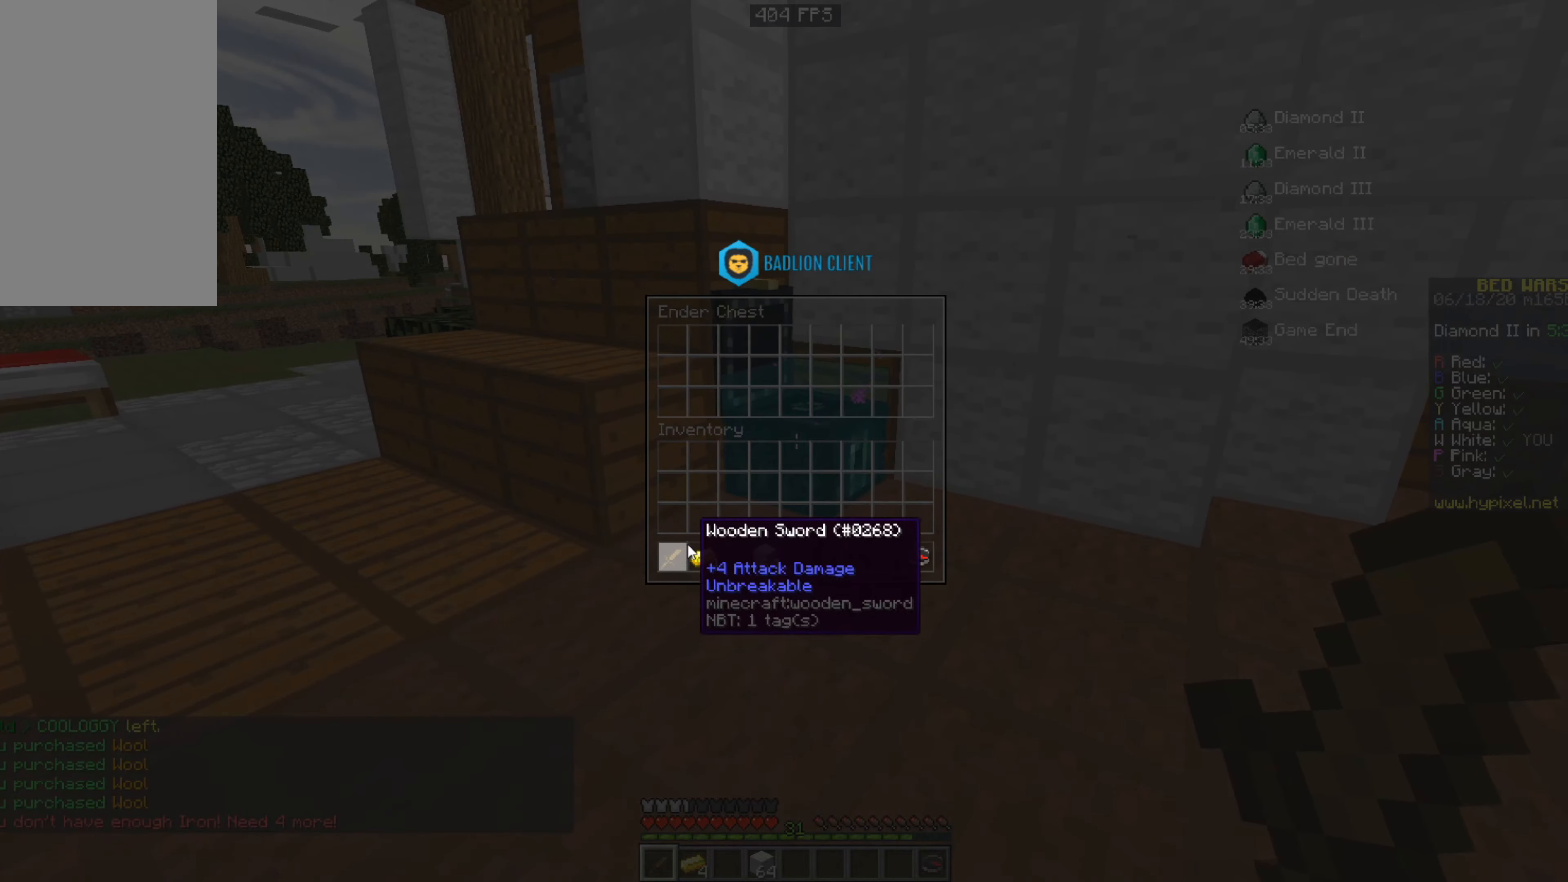
{"keys": [], "mouse": [], "events": []}
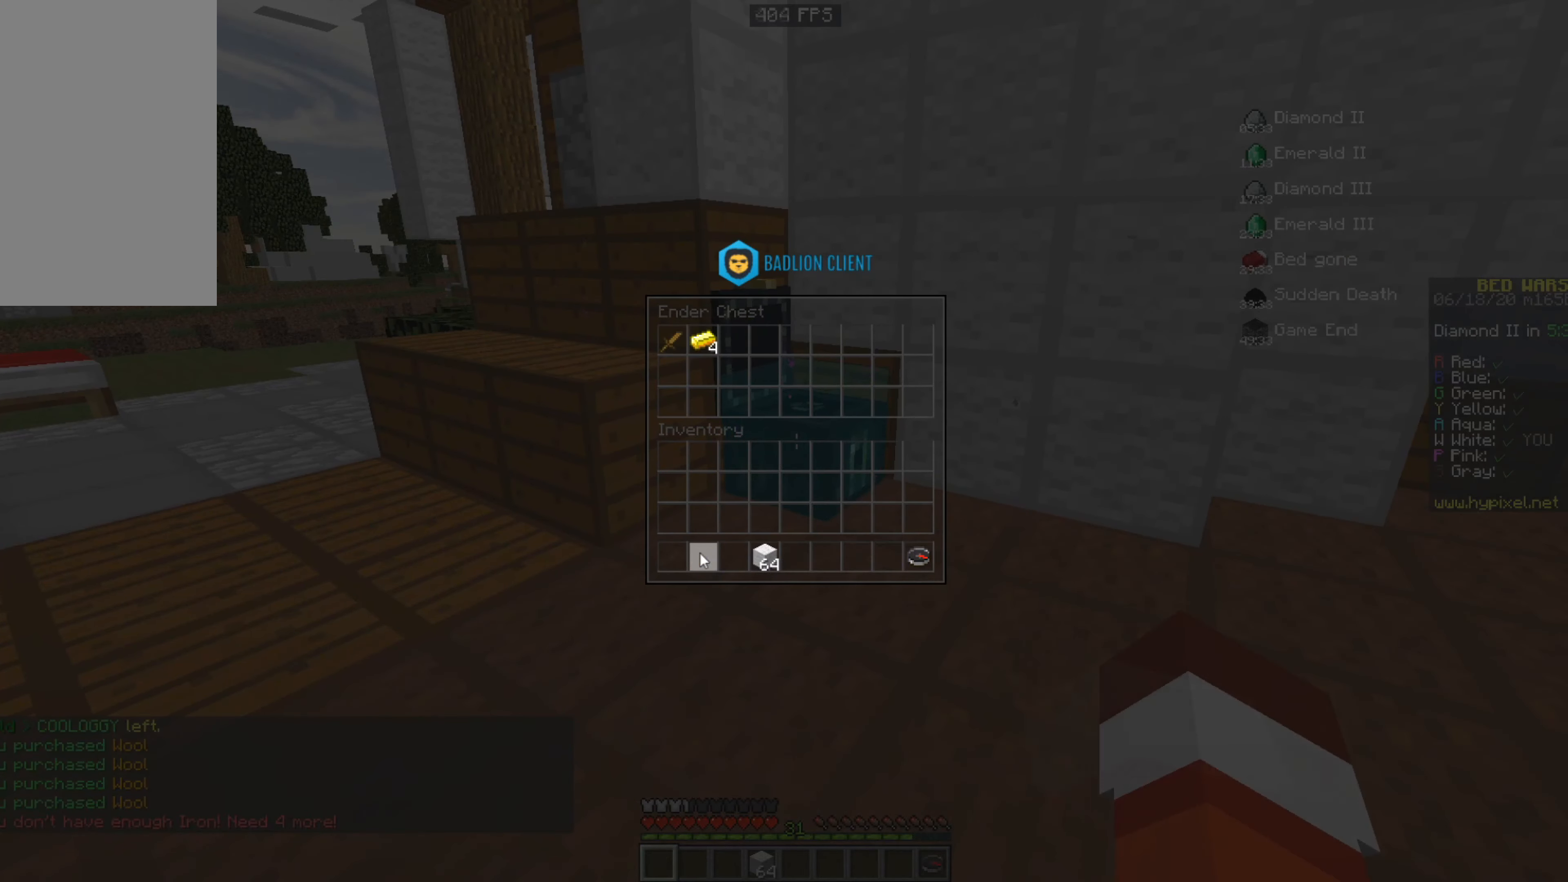
{"keys": [], "mouse": [], "events": []}
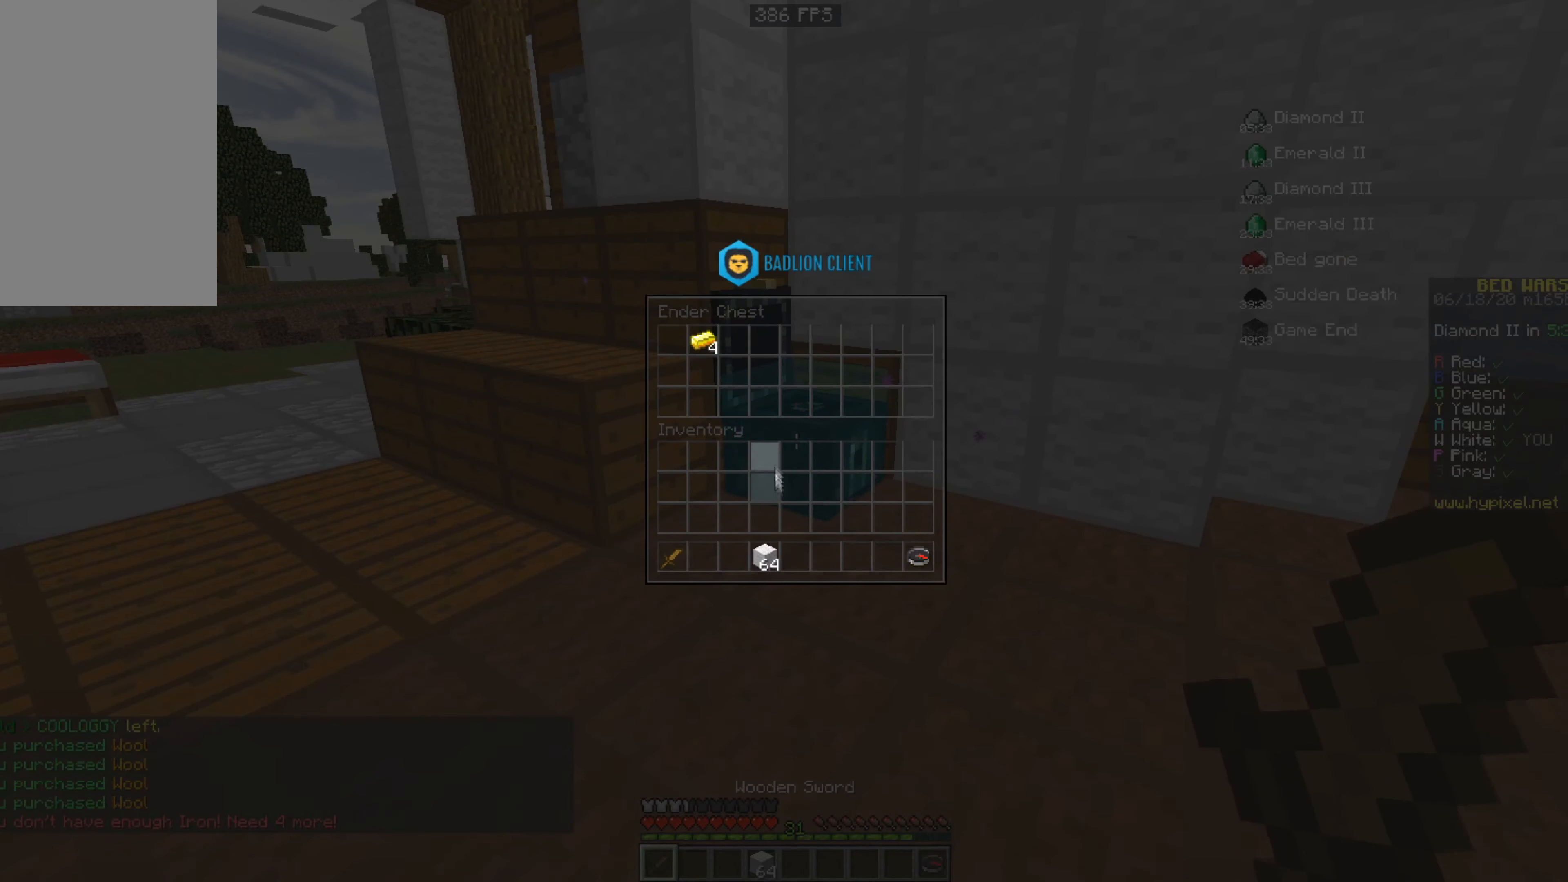
{"keys": [], "mouse": [], "events": []}
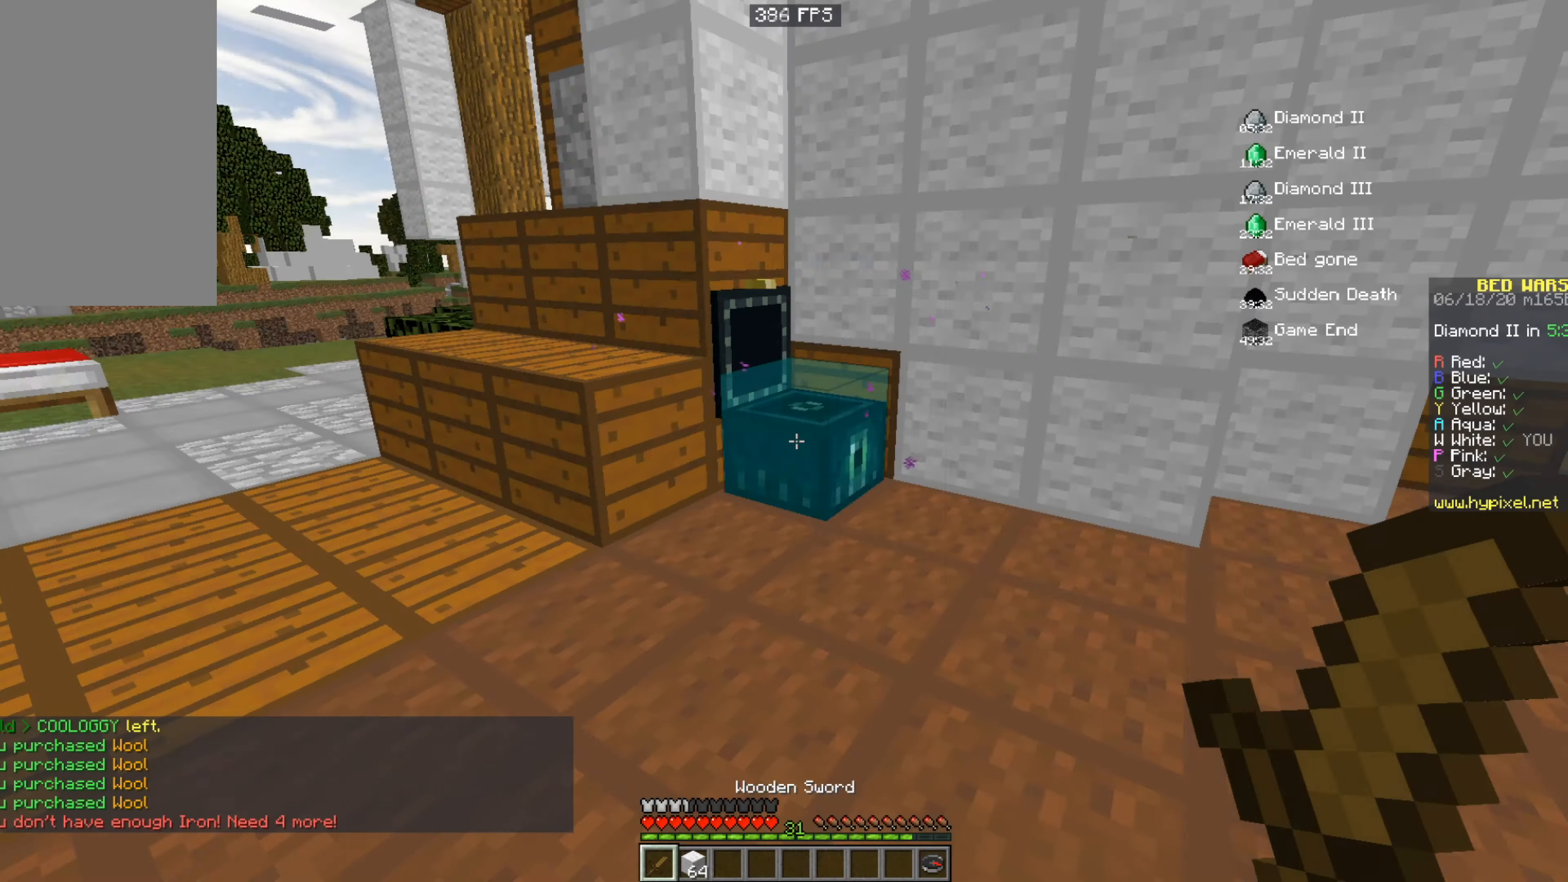
{"keys": ["w"], "mouse": [], "events": [[184, "w", "down"]]}
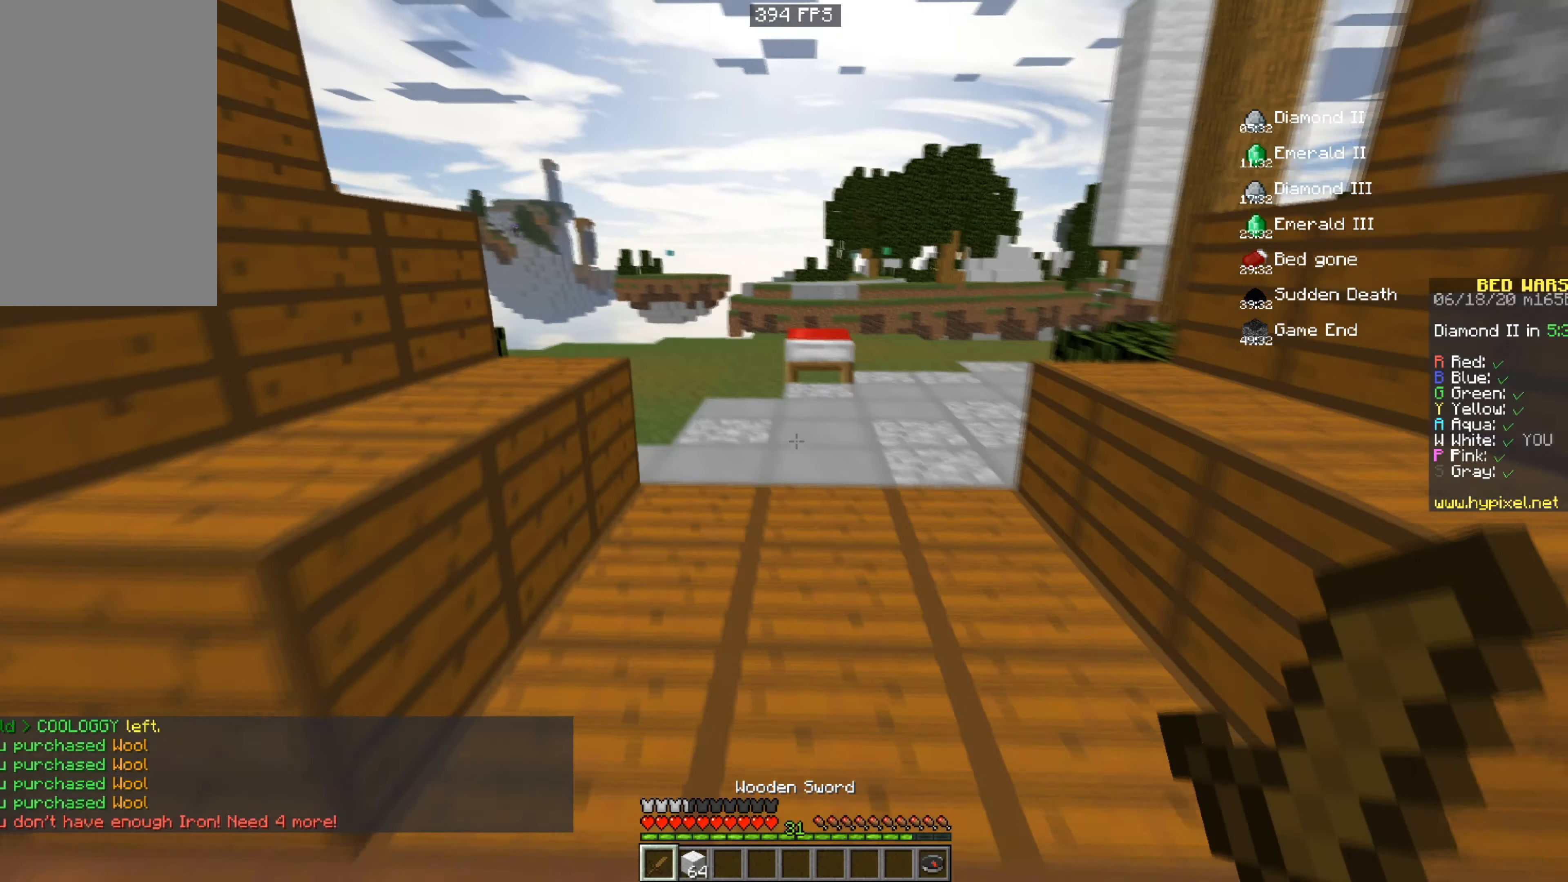
{"keys": ["w"], "mouse": ["left"], "events": [[234, "mouse_left", "down"], [284, "space", "down"], [484, "space", "up"]]}
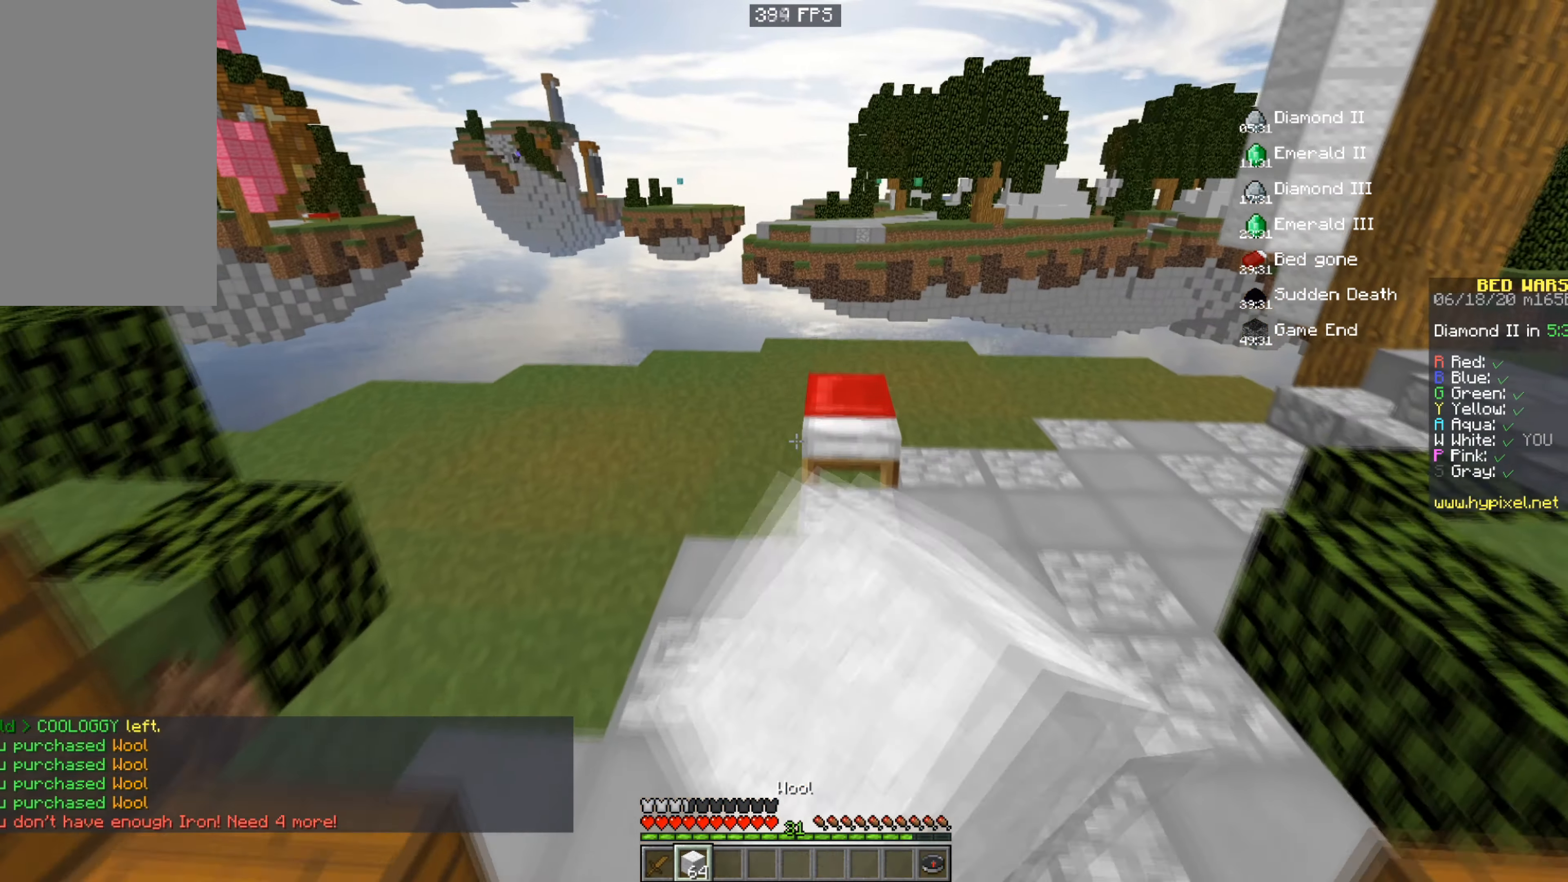
{"keys": ["w"], "mouse": [], "events": [[84, "a", "down"], [84, "mouse_left", "up"], [434, "a", "up"]]}
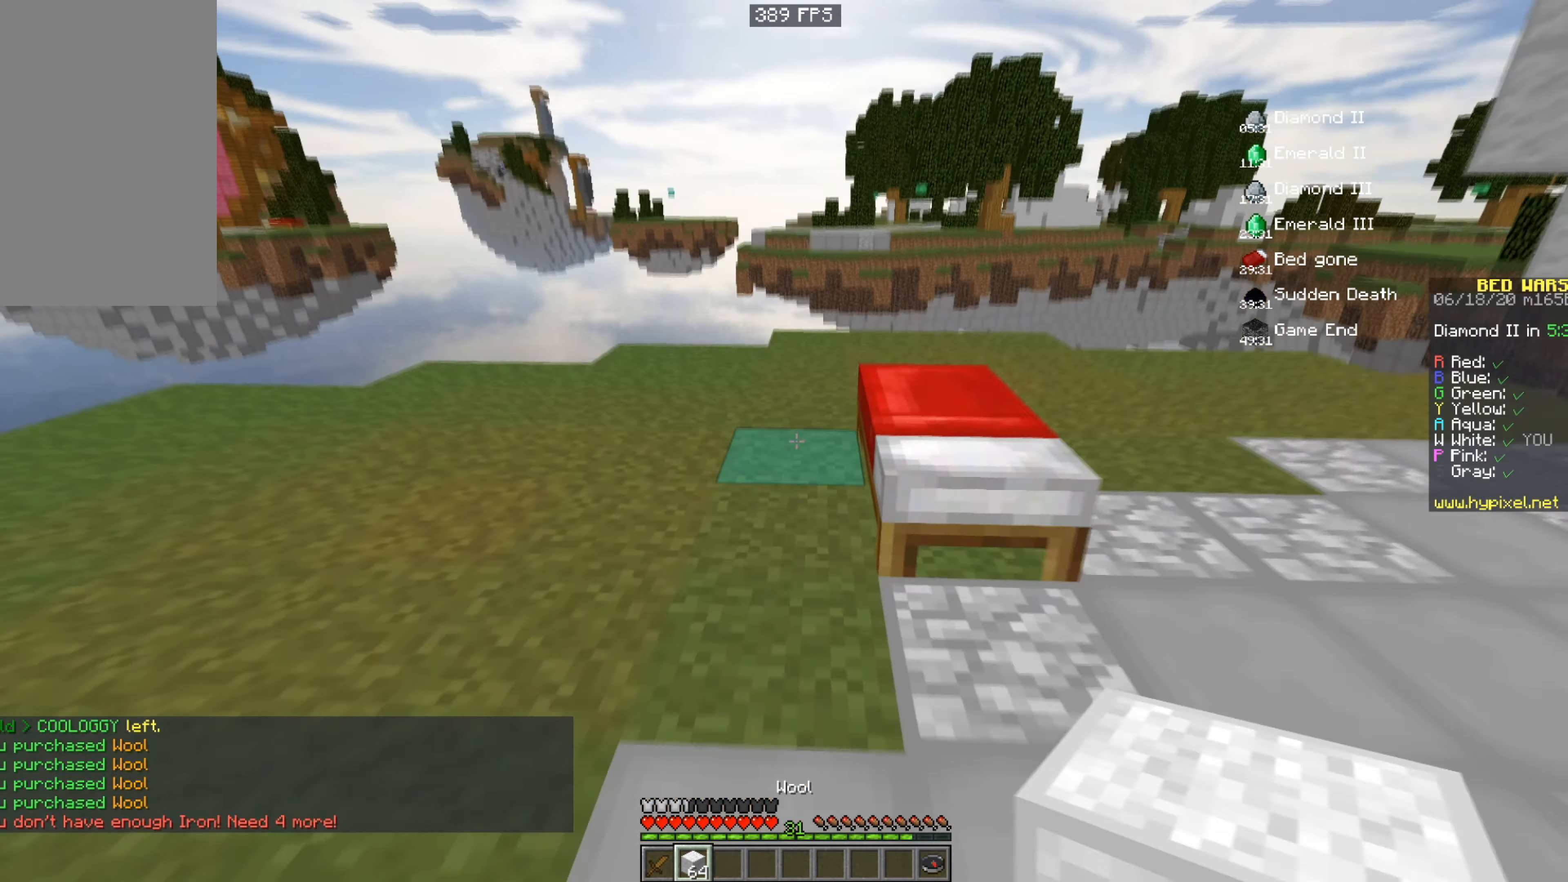
{"keys": ["d", "w"], "mouse": [], "events": [[33, "mouse_right", "down"], [83, "s", "down"], [83, "w", "up"], [184, "d", "down"], [334, "s", "up"], [367, "w", "down"], [400, "mouse_right", "up"]]}
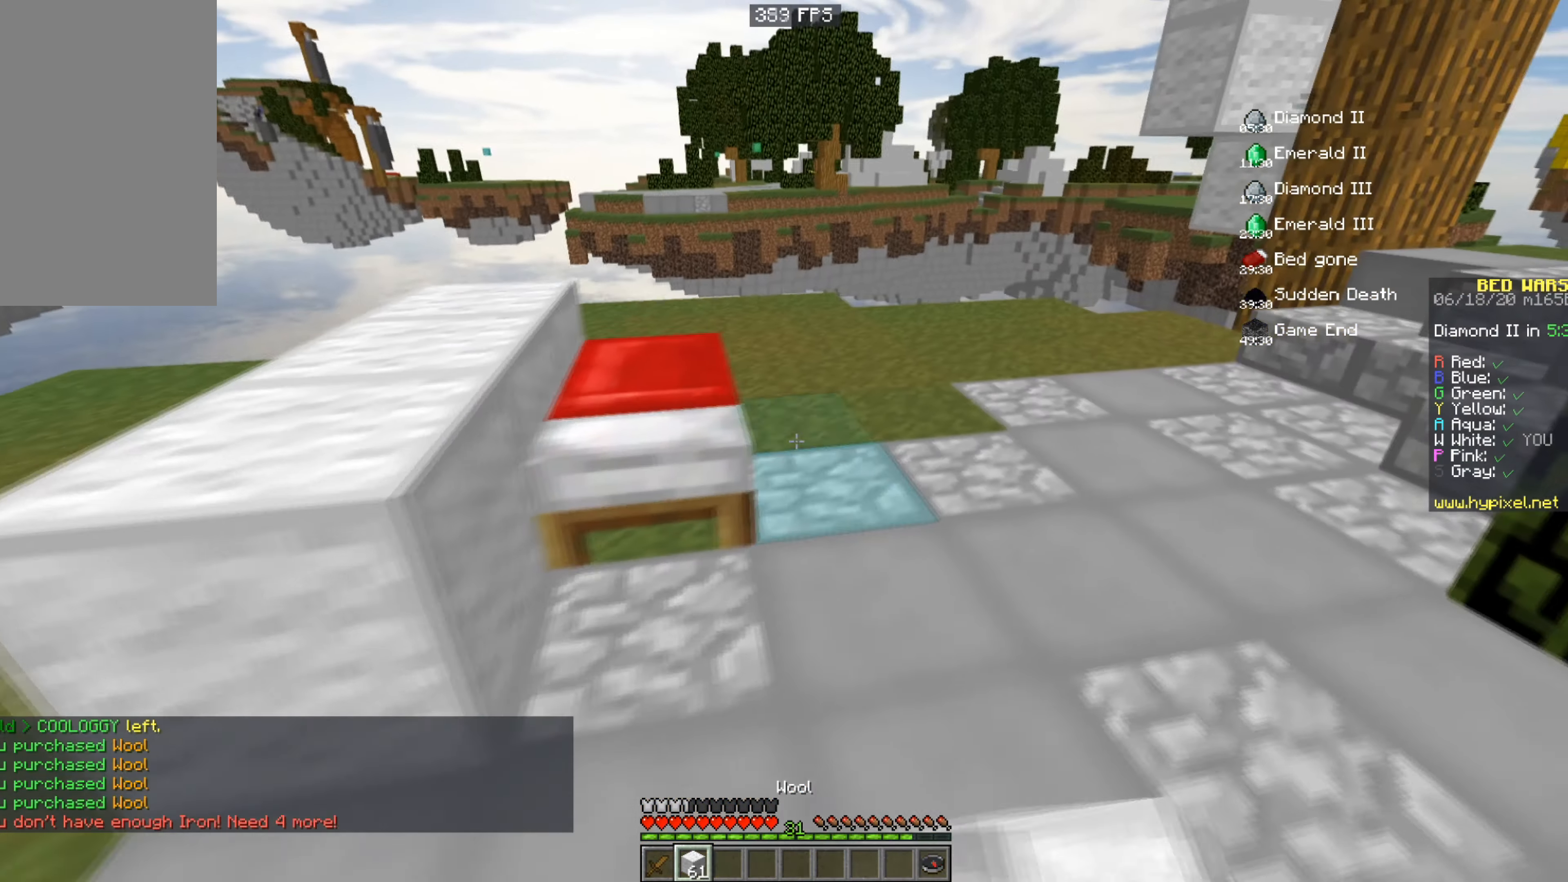
{"keys": ["a", "s"], "mouse": ["right"], "events": [[101, "d", "up"], [101, "w", "up"], [134, "mouse_right", "down"], [134, "s", "down"], [384, "a", "down"]]}
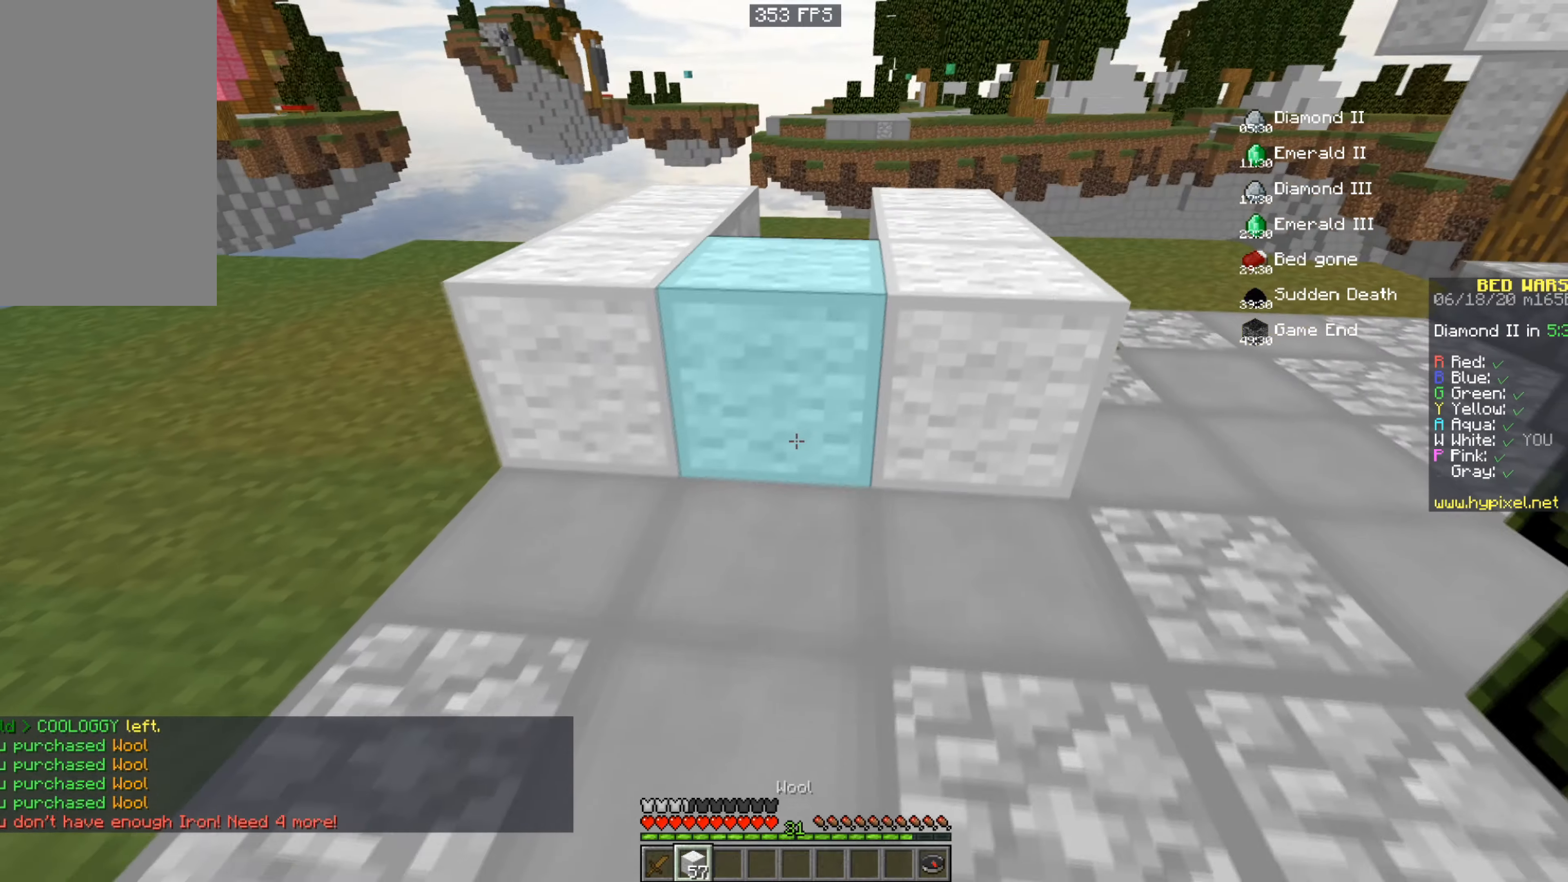
{"keys": ["w"], "mouse": [], "events": [[67, "a", "up"], [83, "s", "up"], [133, "w", "down"], [184, "mouse_right", "up"], [184, "space", "down"], [467, "space", "up"]]}
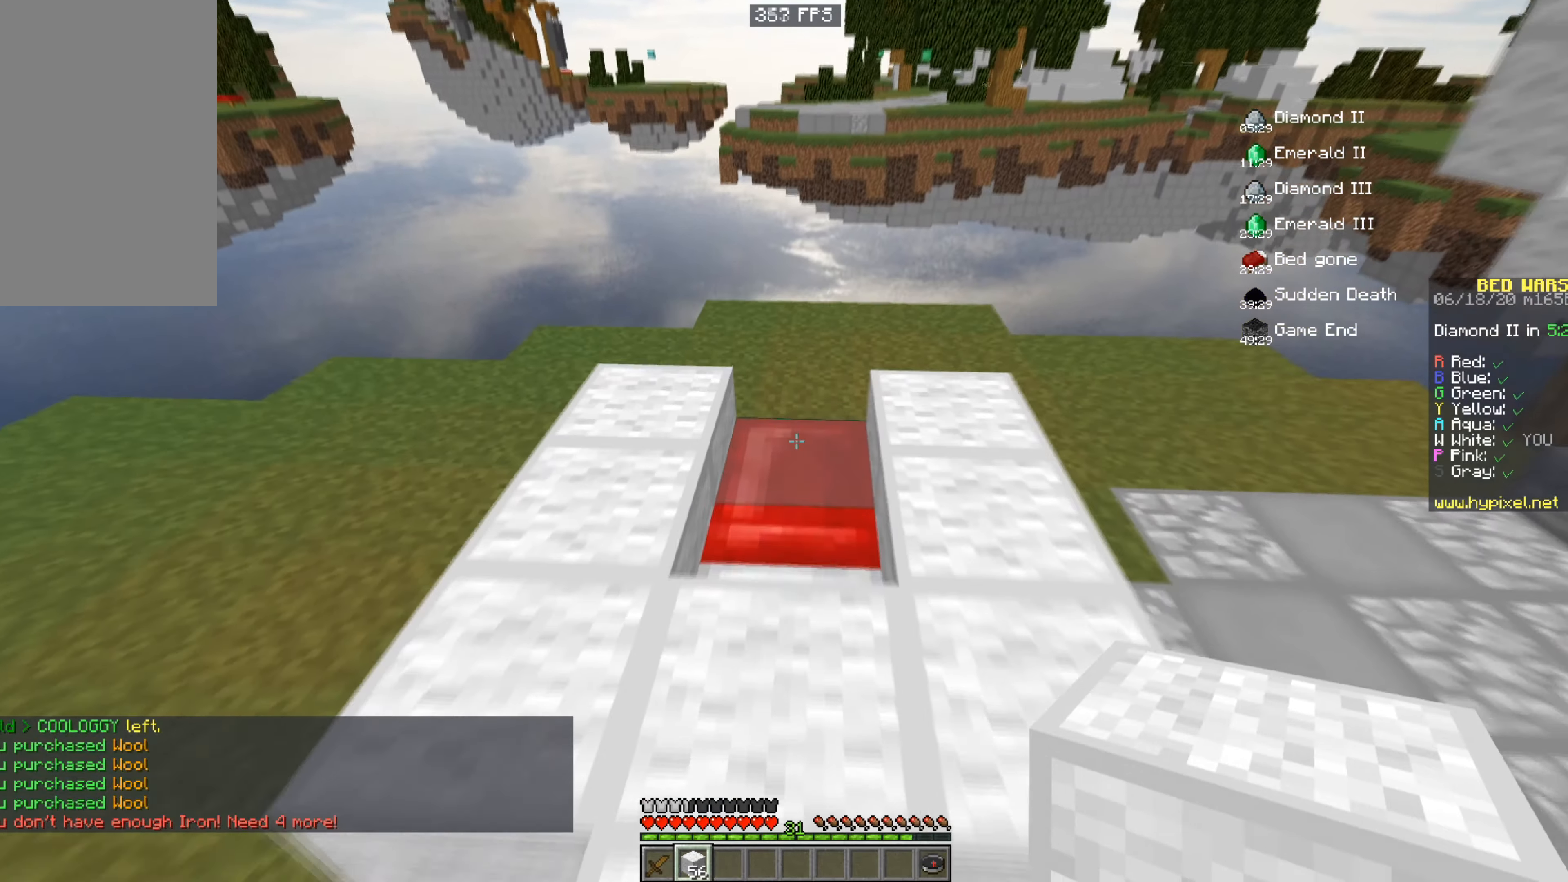
{"keys": ["s"], "mouse": ["right"], "events": [[284, "mouse_right", "down"], [284, "s", "down"], [284, "w", "up"]]}
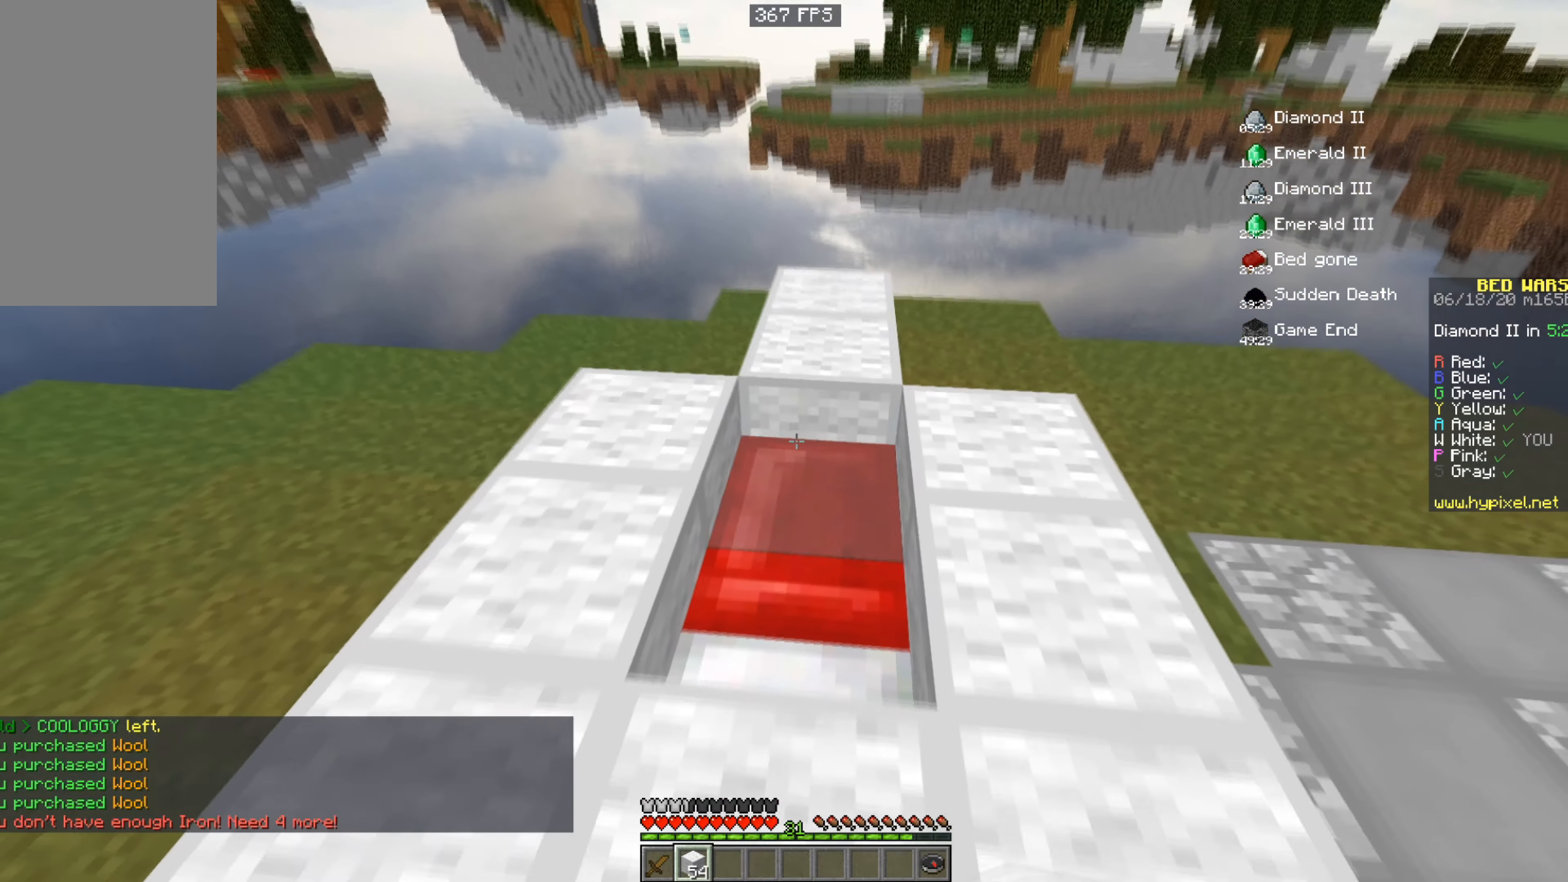
{"keys": ["s"], "mouse": ["right"], "events": []}
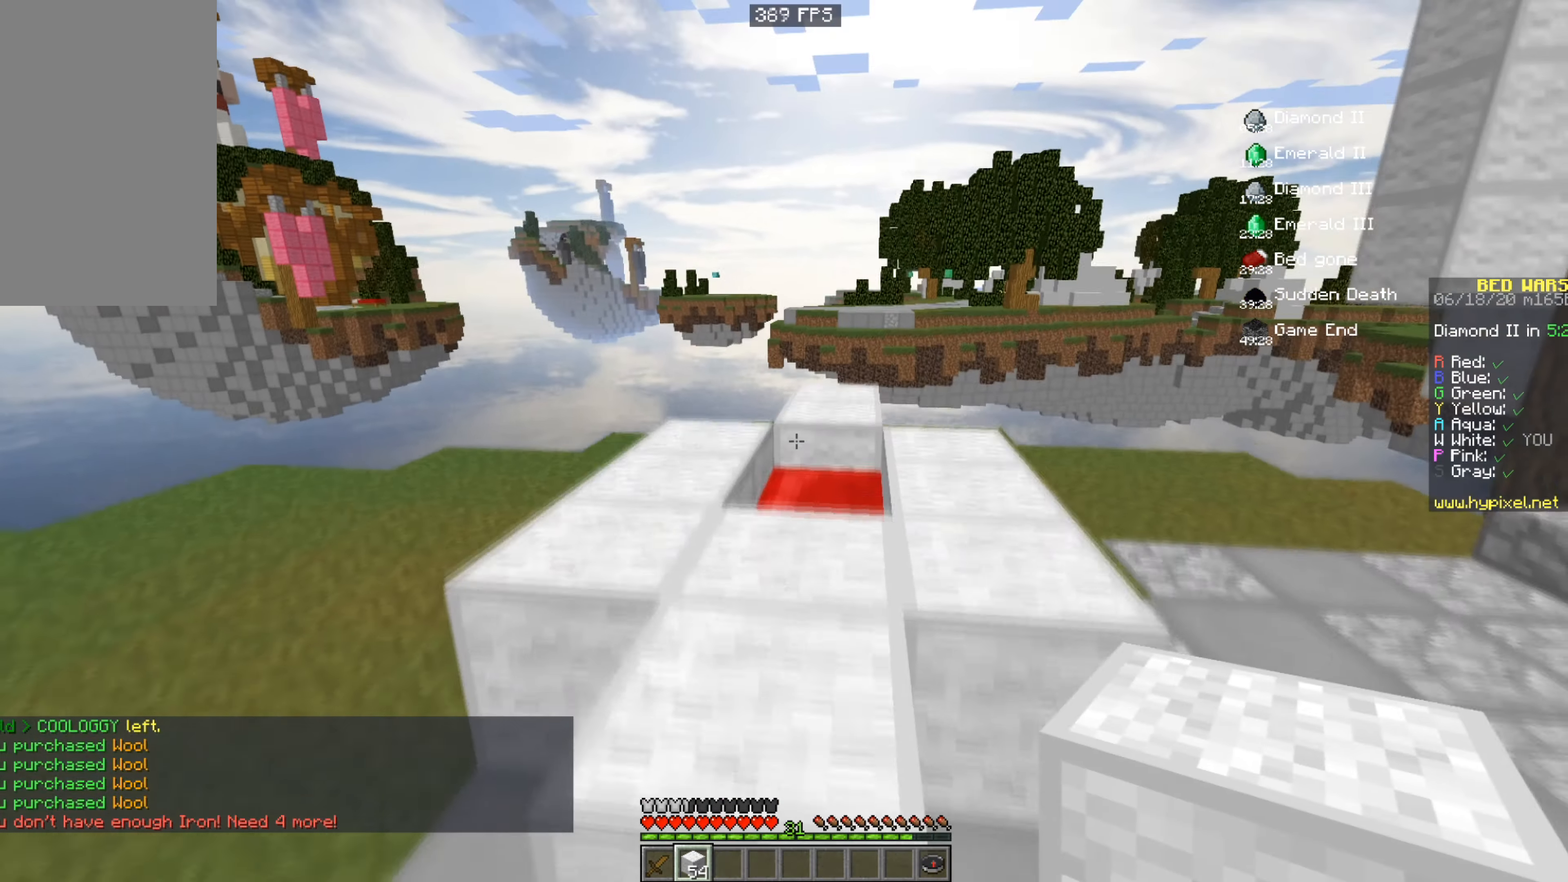
{"keys": ["space", "w"], "mouse": [], "events": [[34, "d", "down"], [67, "s", "up"], [84, "w", "down"], [184, "mouse_right", "up"], [384, "space", "down"], [418, "d", "up"]]}
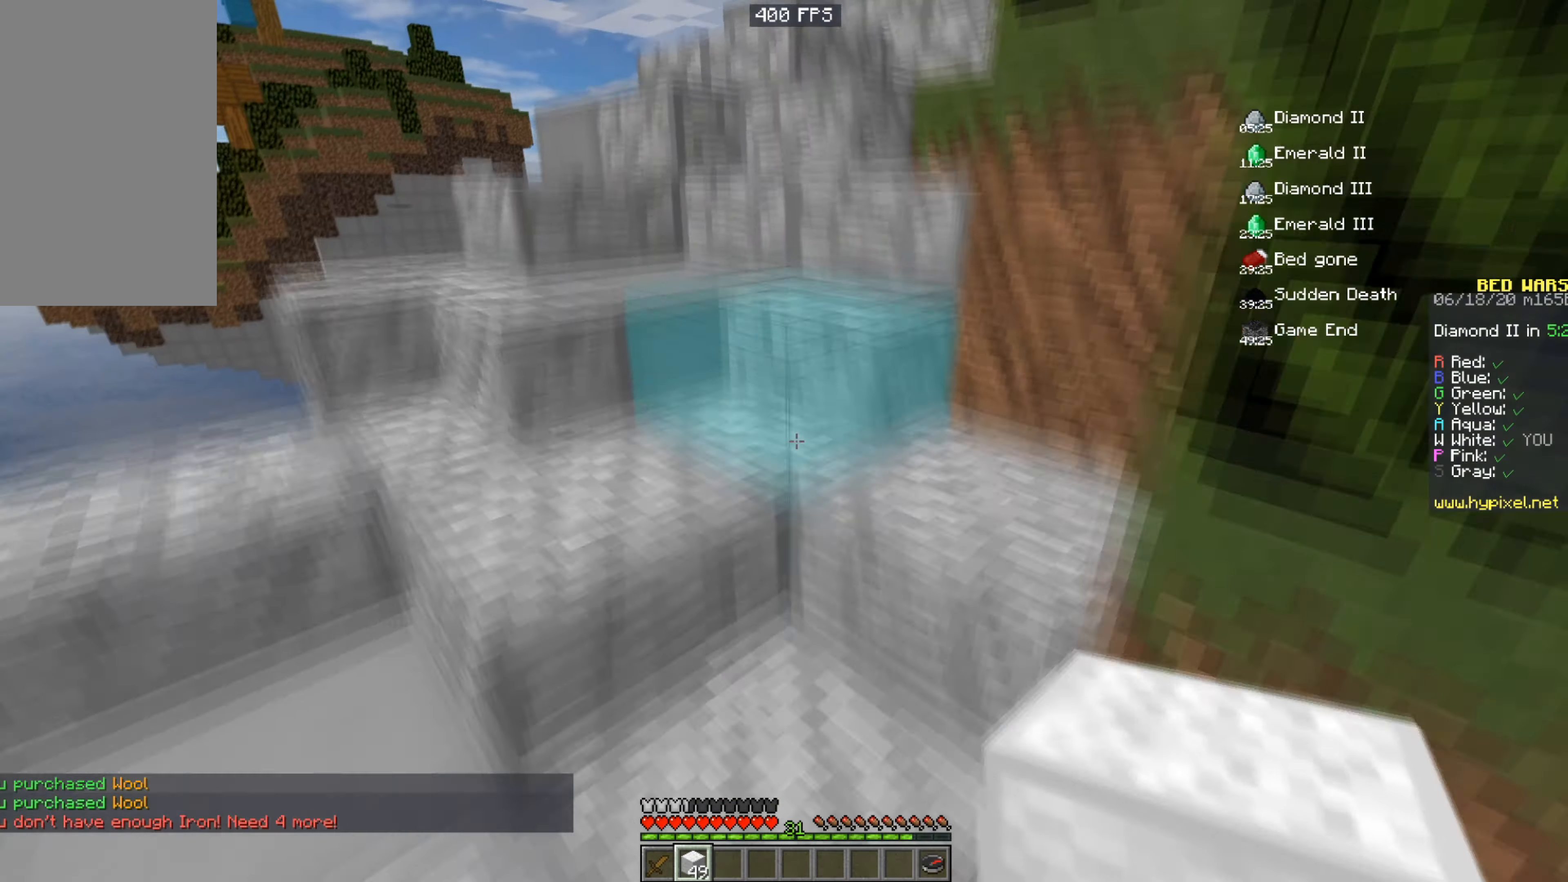
{"keys": ["space", "w"], "mouse": [], "events": []}
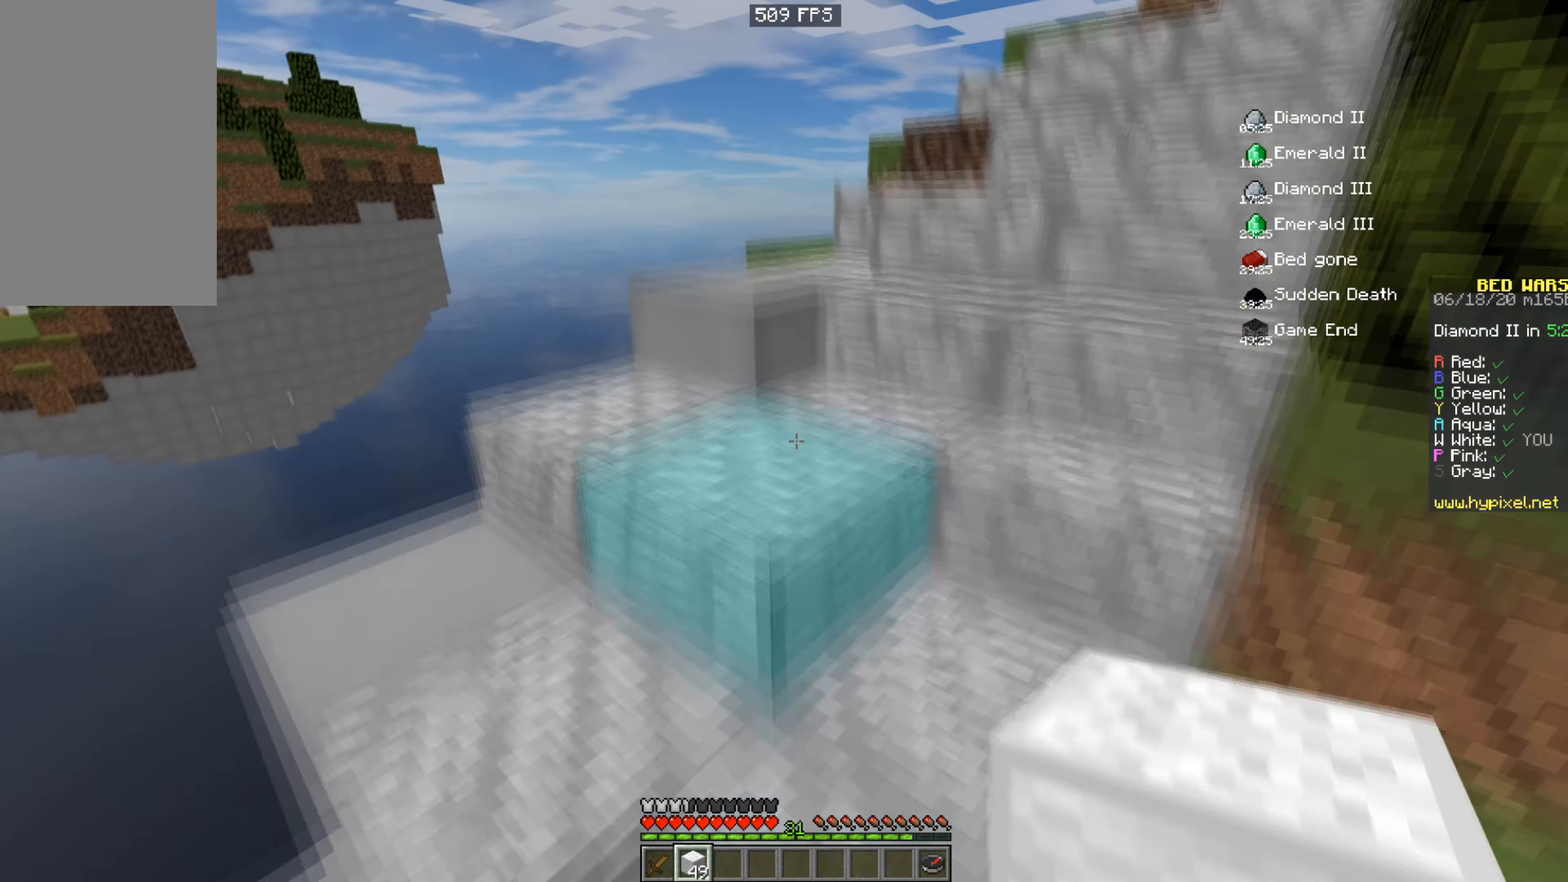
{"keys": ["a", "space"], "mouse": [], "events": [[267, "a", "down"], [451, "w", "up"]]}
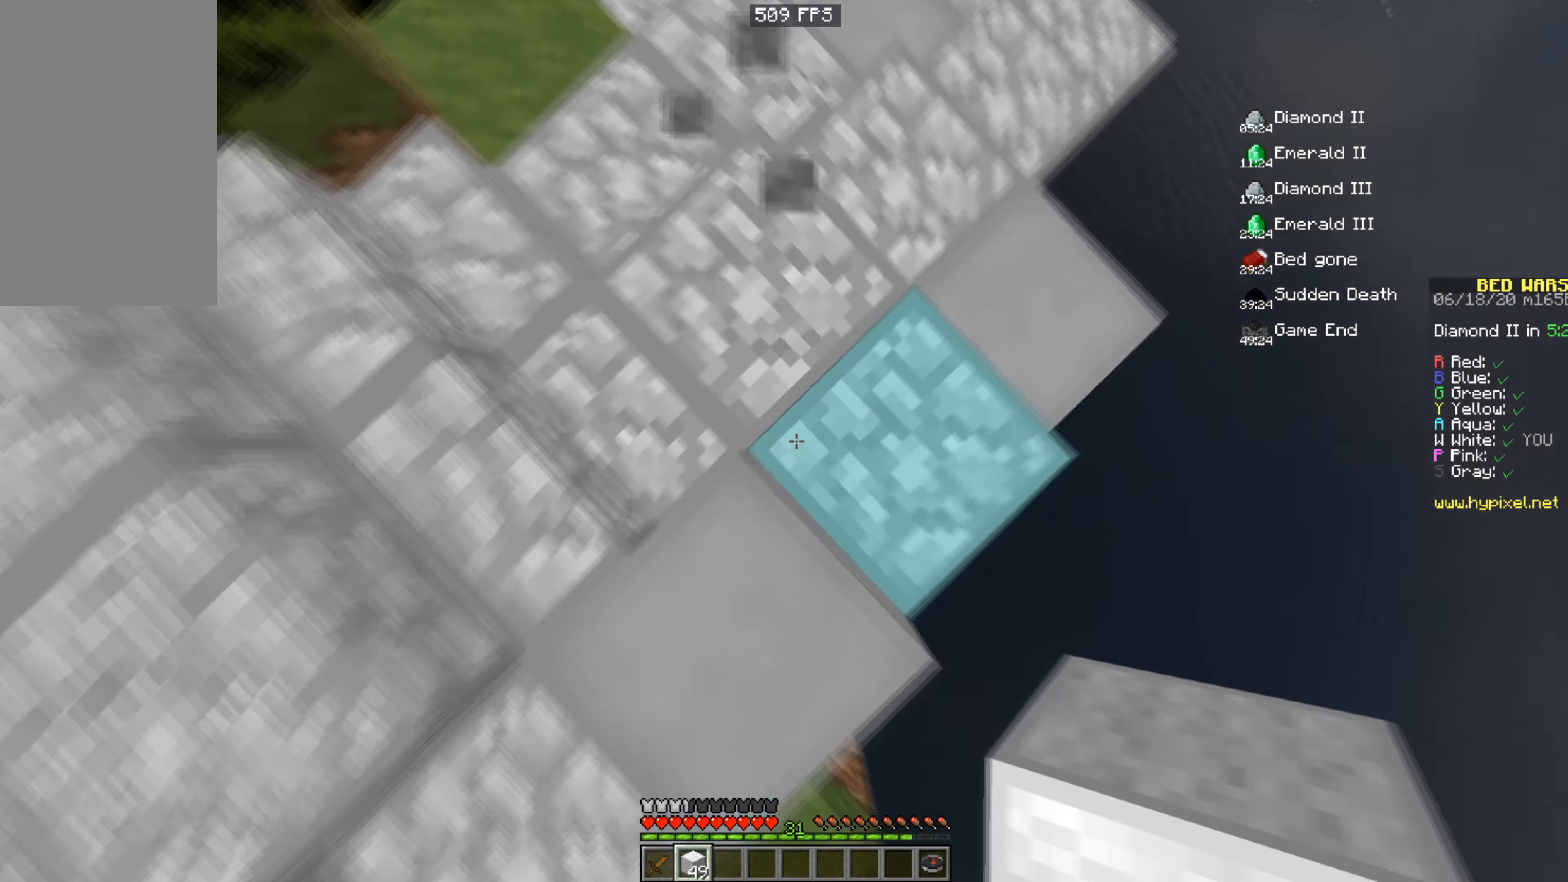
{"keys": ["s", "space"], "mouse": [], "events": [[17, "a", "up"], [284, "s", "down"]]}
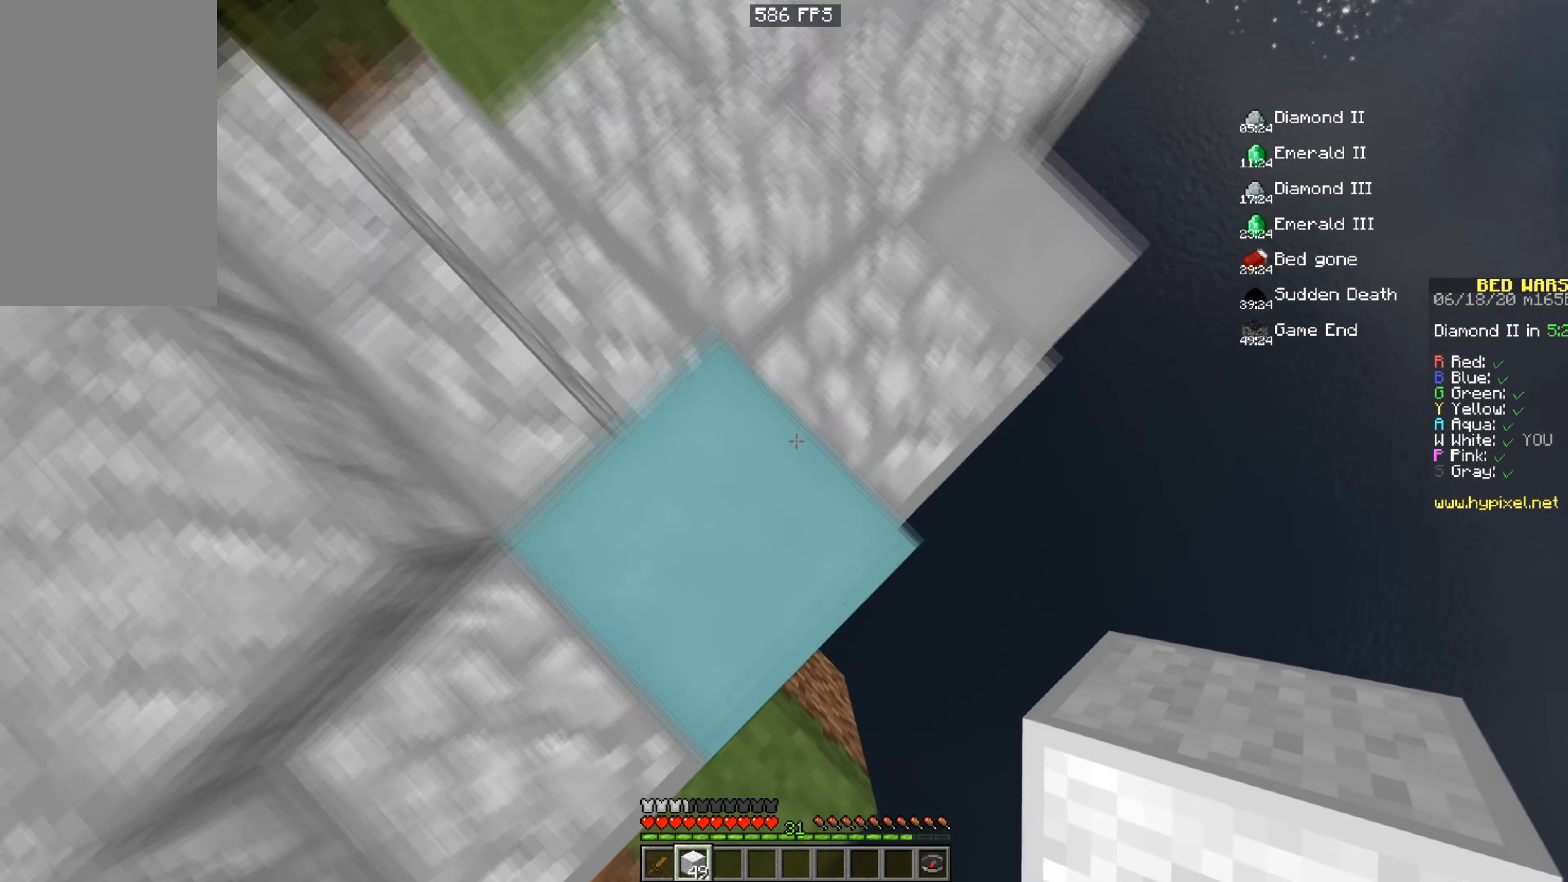
{"keys": ["a", "space"], "mouse": ["right"], "events": [[84, "d", "down"], [234, "mouse_right", "down"], [368, "d", "up"], [468, "s", "up"], [484, "a", "down"]]}
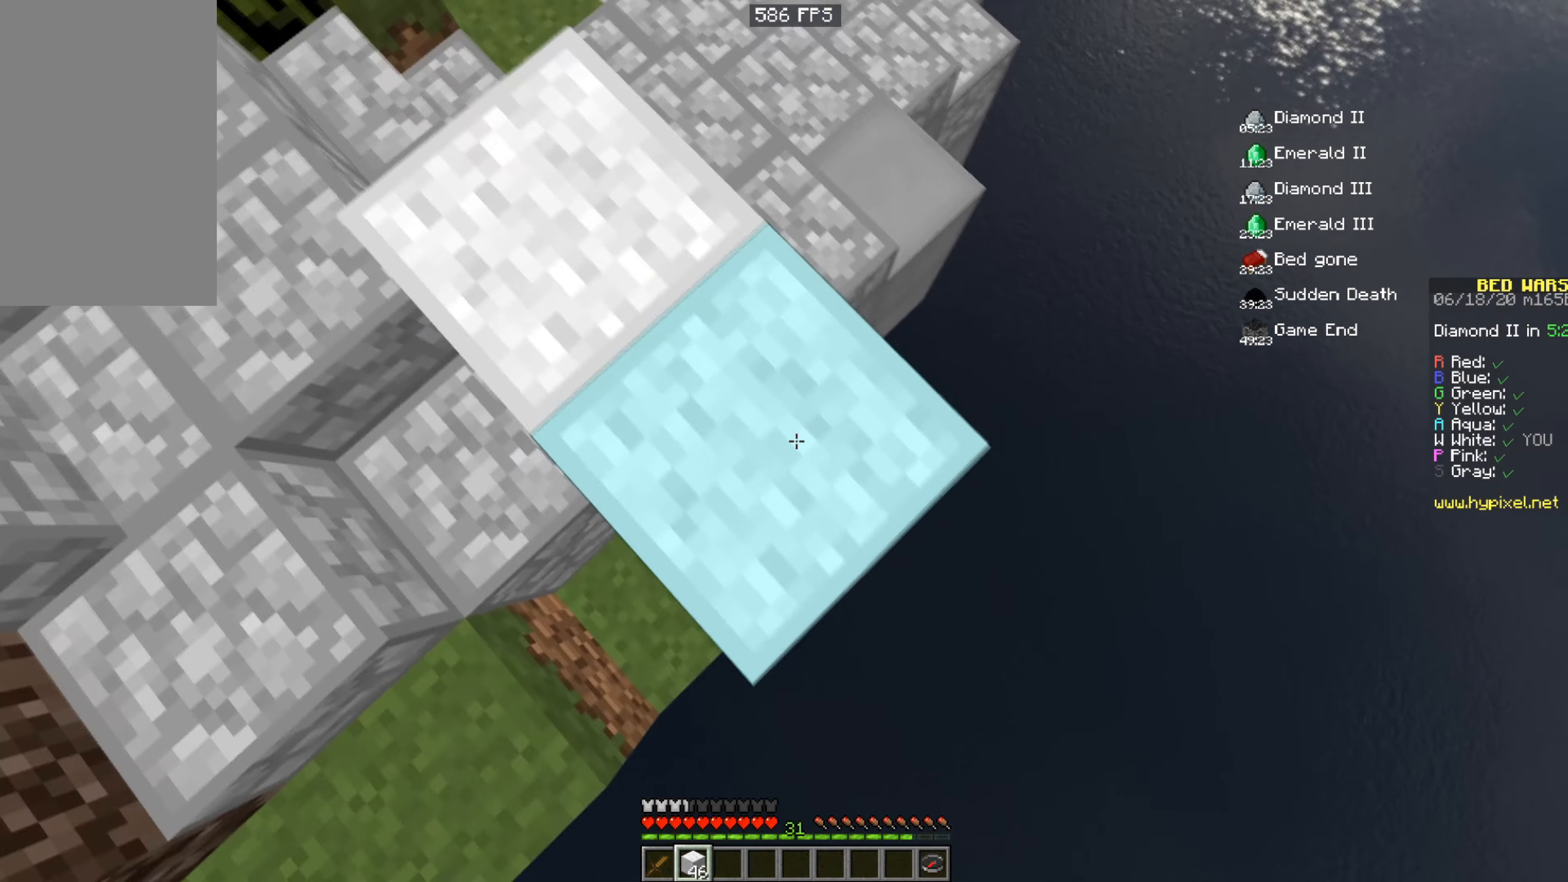
{"keys": ["space"], "mouse": ["right"], "events": [[33, "s", "down"], [83, "d", "down"], [167, "a", "up"], [367, "s", "up"], [467, "d", "up"]]}
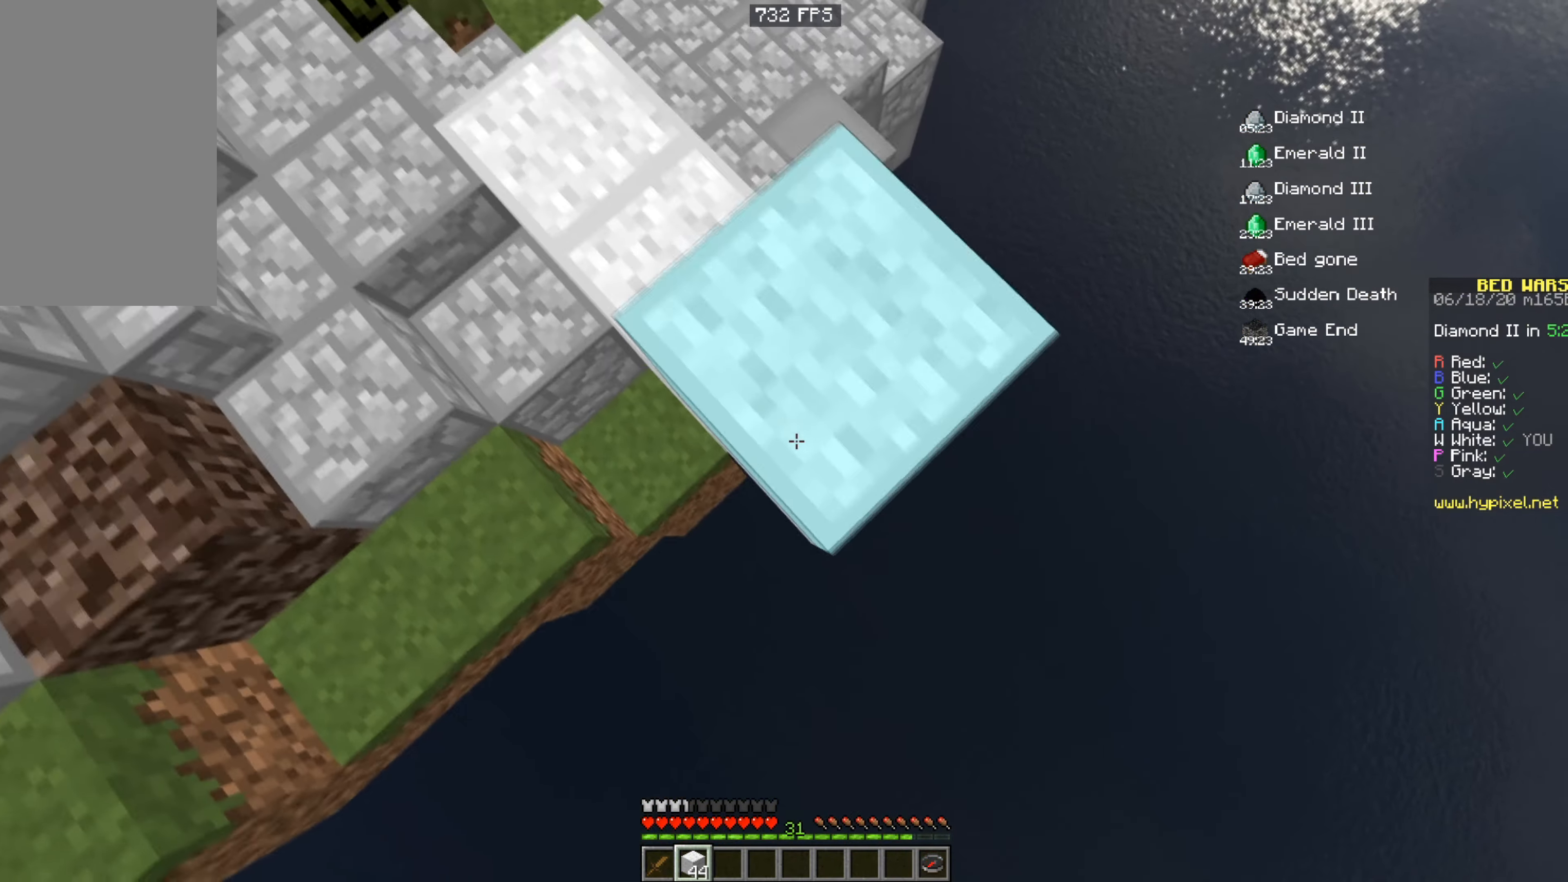
{"keys": ["space"], "mouse": ["right"], "events": [[34, "d", "down"], [84, "s", "down"], [267, "d", "up"], [267, "s", "up"]]}
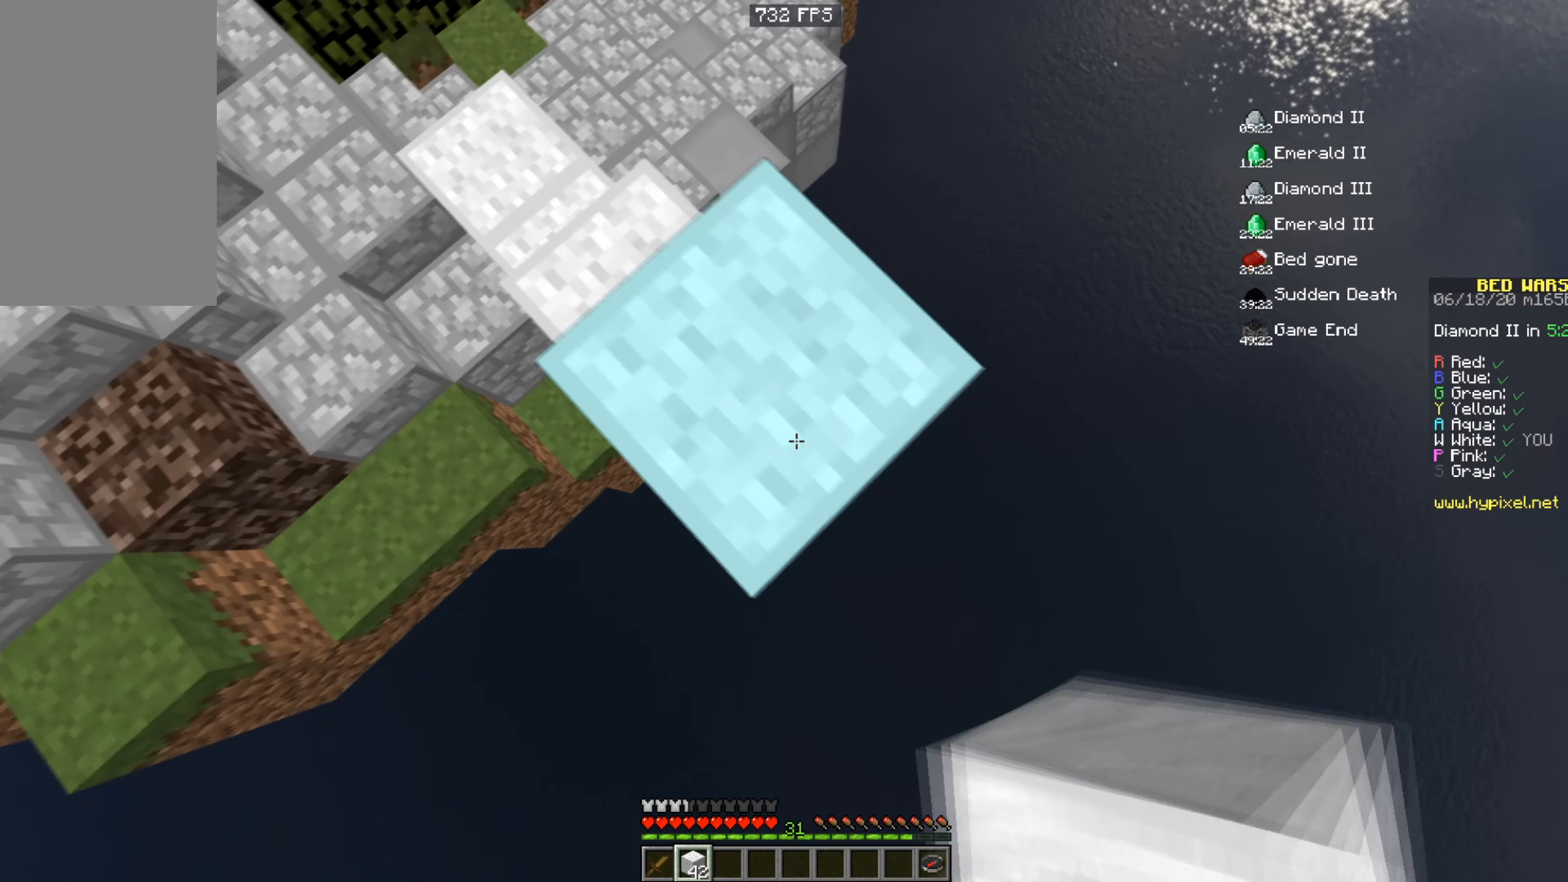
{"keys": ["space"], "mouse": ["right"], "events": [[33, "d", "down"], [33, "s", "down"], [267, "d", "up"], [267, "s", "up"]]}
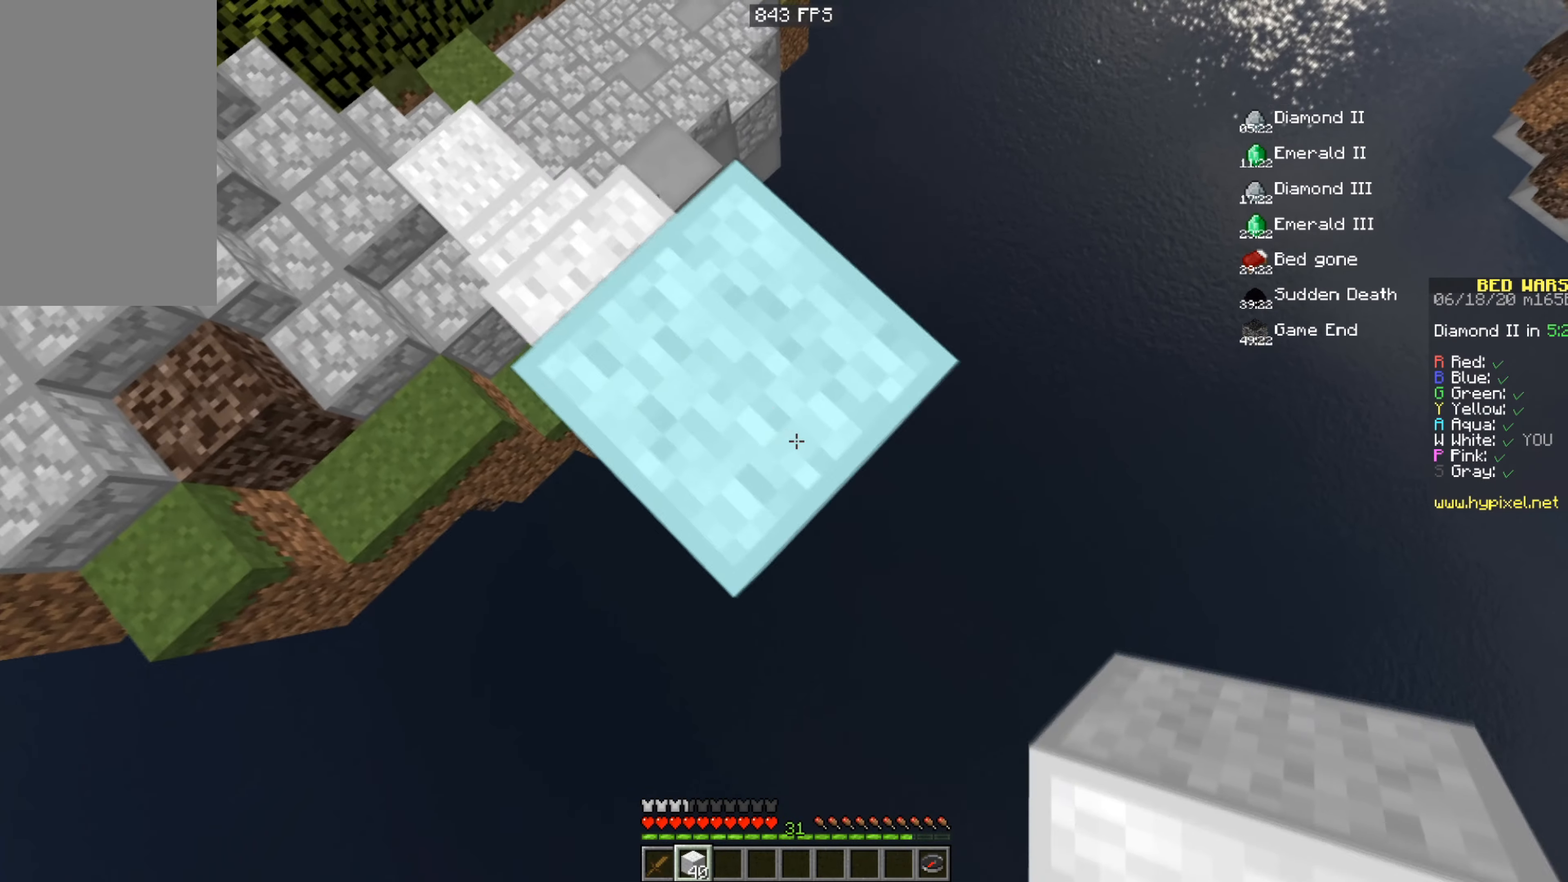
{"keys": ["s", "space"], "mouse": ["right"], "events": [[17, "d", "down"], [17, "s", "down"], [217, "d", "up"], [217, "s", "up"], [484, "s", "down"]]}
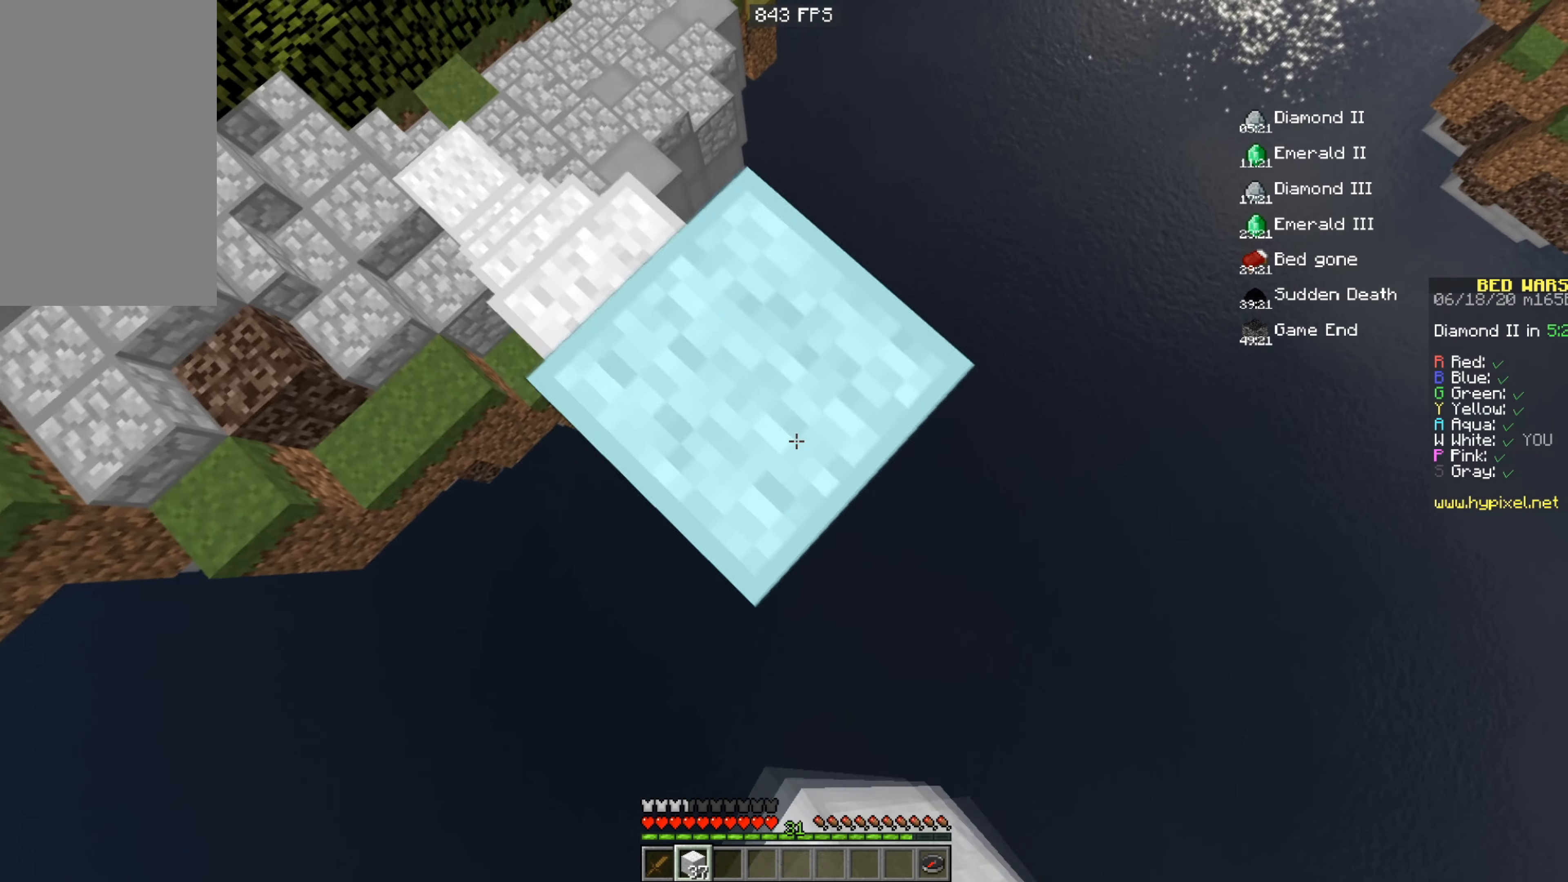
{"keys": ["d", "s", "space"], "mouse": ["right"], "events": [[33, "d", "down"], [217, "d", "up"], [217, "s", "up"], [467, "d", "down"], [467, "s", "down"]]}
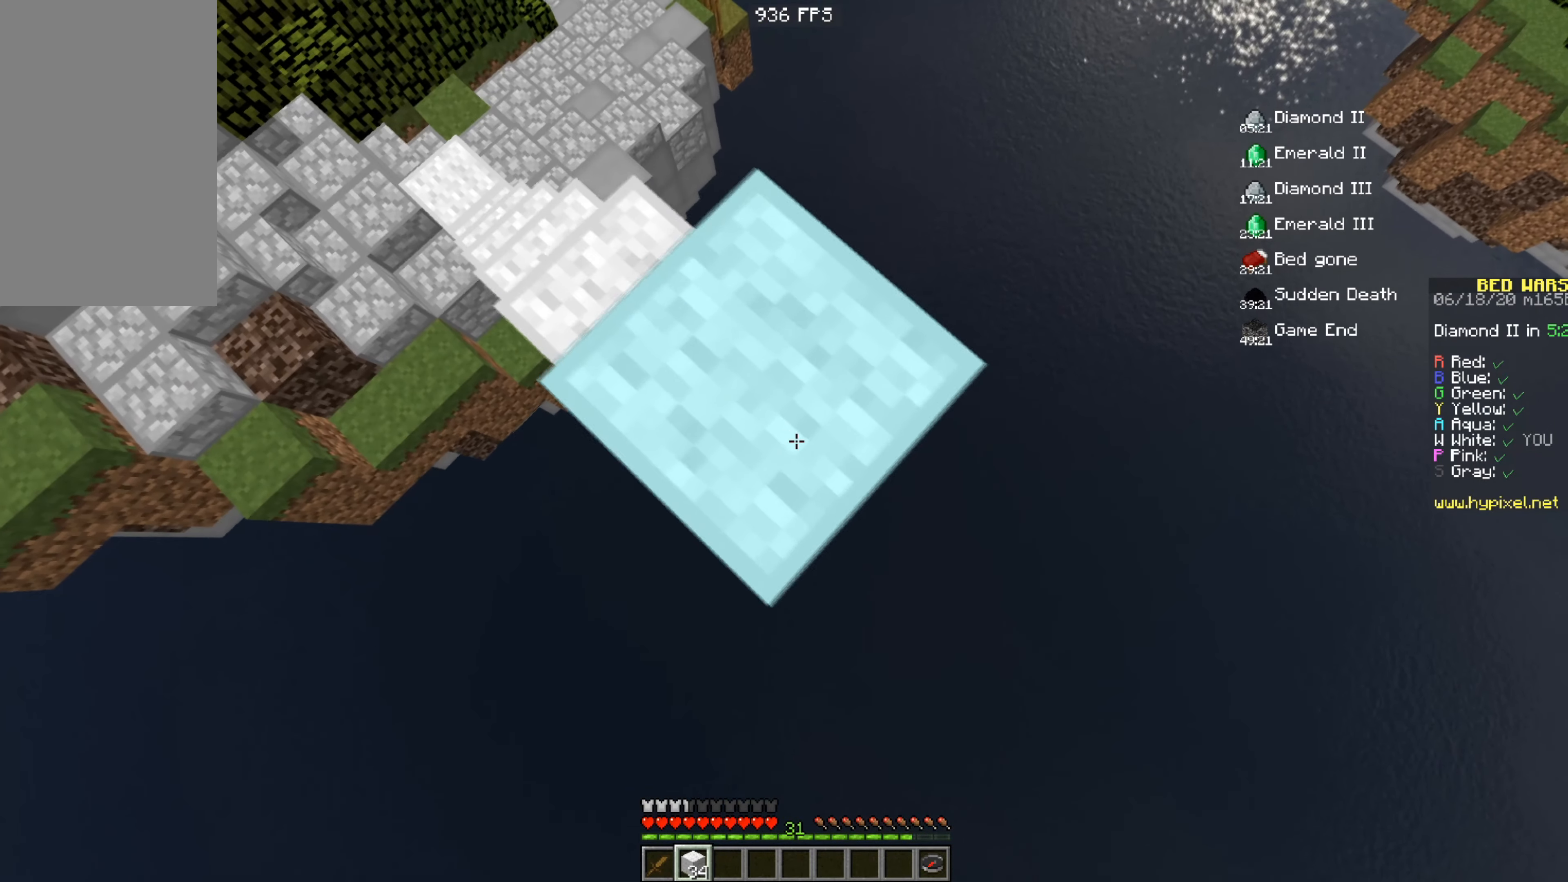
{"keys": ["s", "space"], "mouse": ["right"], "events": [[101, "mouse_right", "up"], [184, "mouse_right", "down"], [217, "d", "up"], [217, "s", "up"], [468, "s", "down"]]}
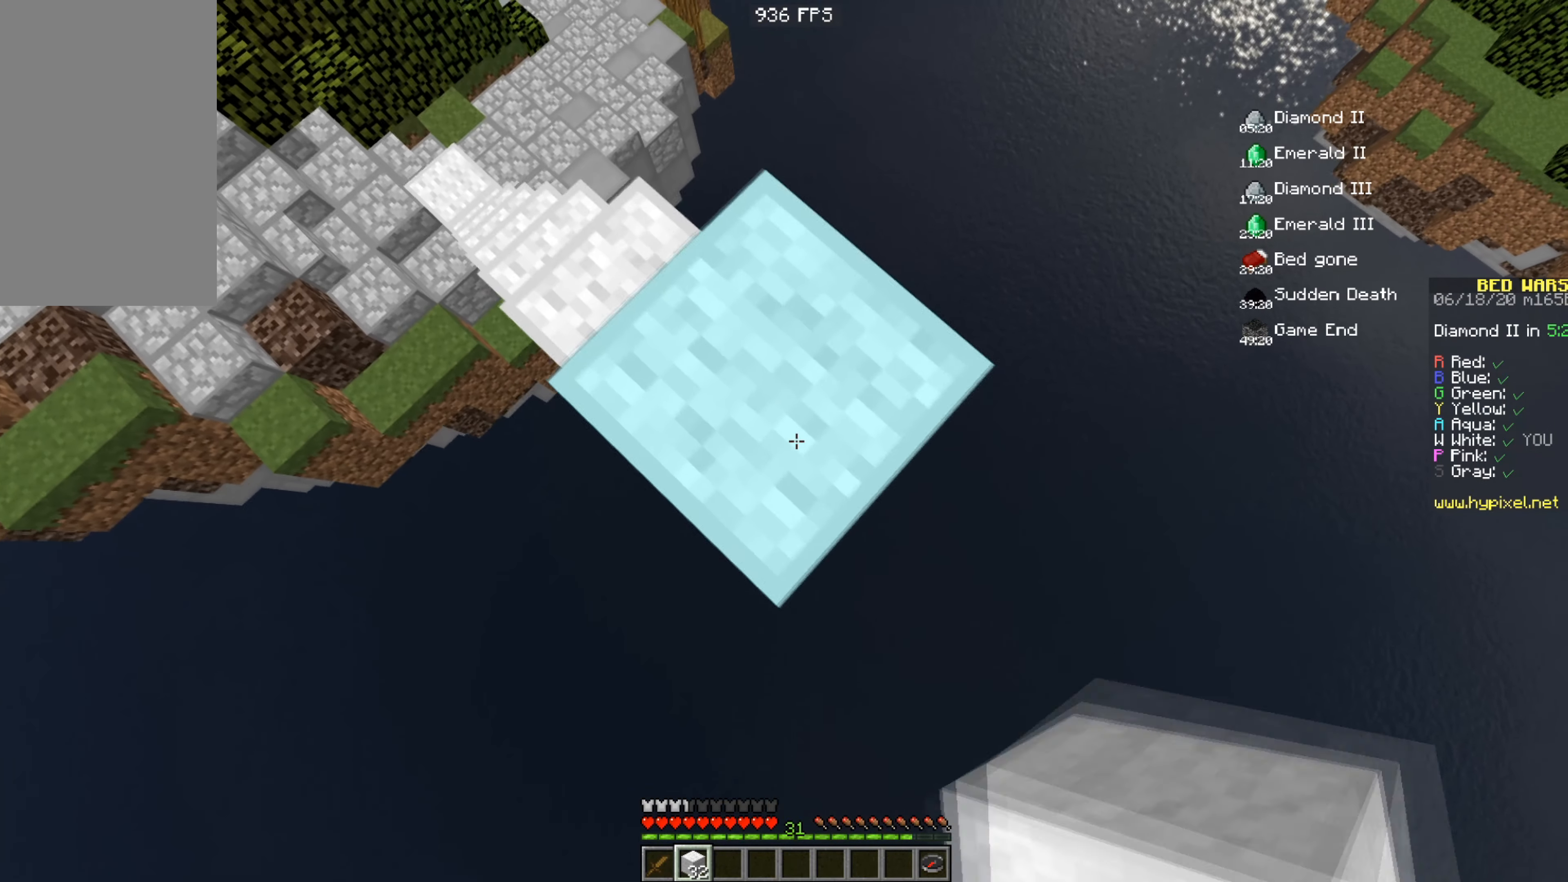
{"keys": ["d", "s", "space"], "mouse": ["right"], "events": [[33, "d", "down"], [217, "d", "up"], [234, "s", "up"], [467, "s", "down"], [484, "d", "down"]]}
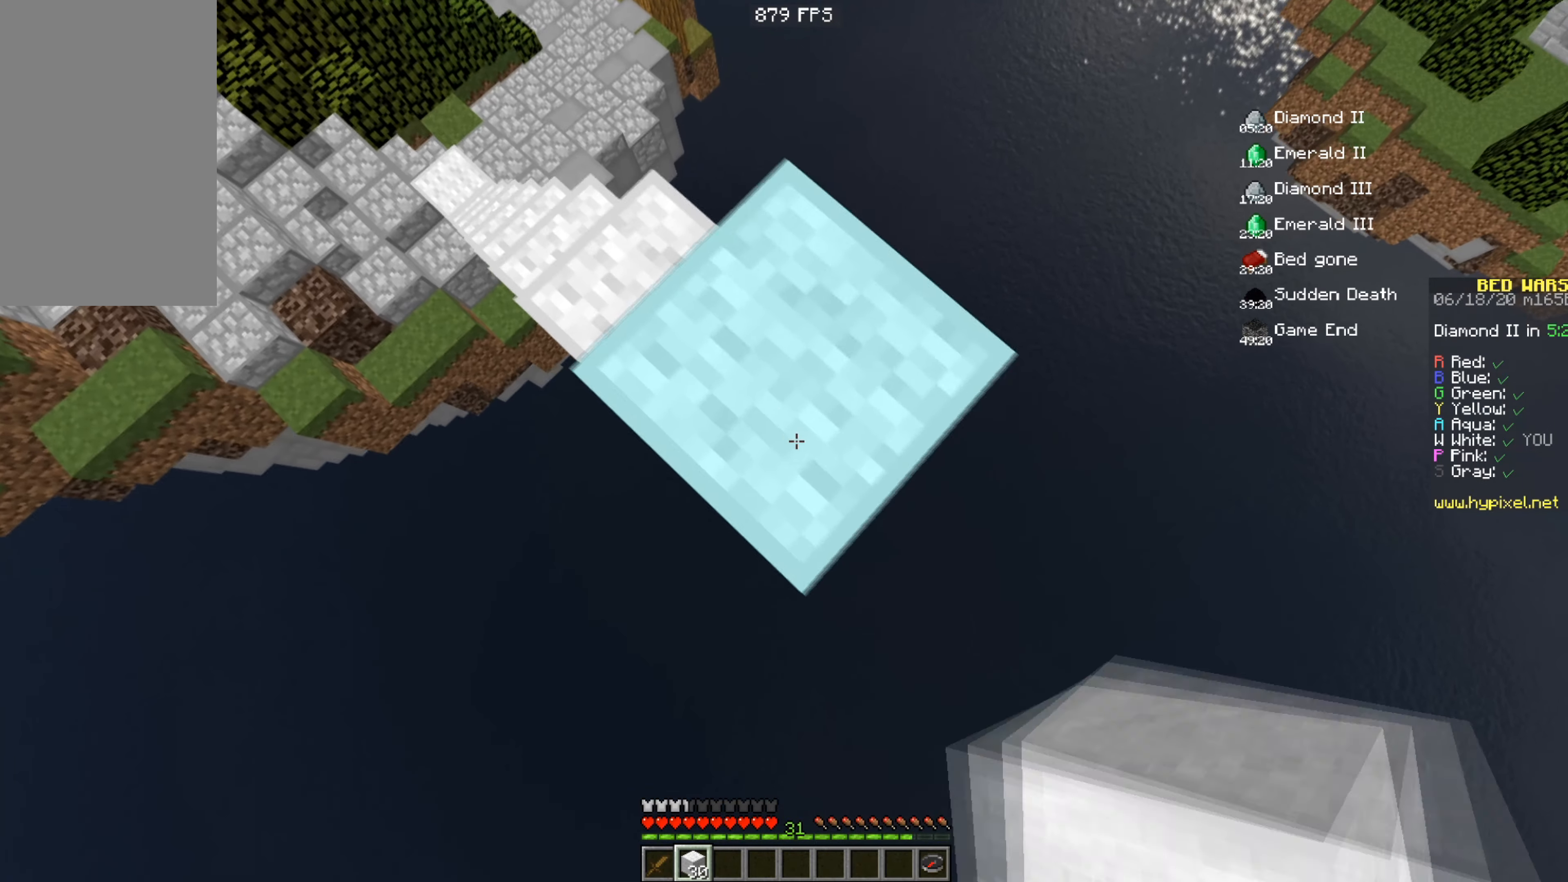
{"keys": ["space"], "mouse": ["right"], "events": [[217, "d", "up"], [217, "mouse_right", "up"], [267, "s", "up"], [284, "mouse_right", "down"]]}
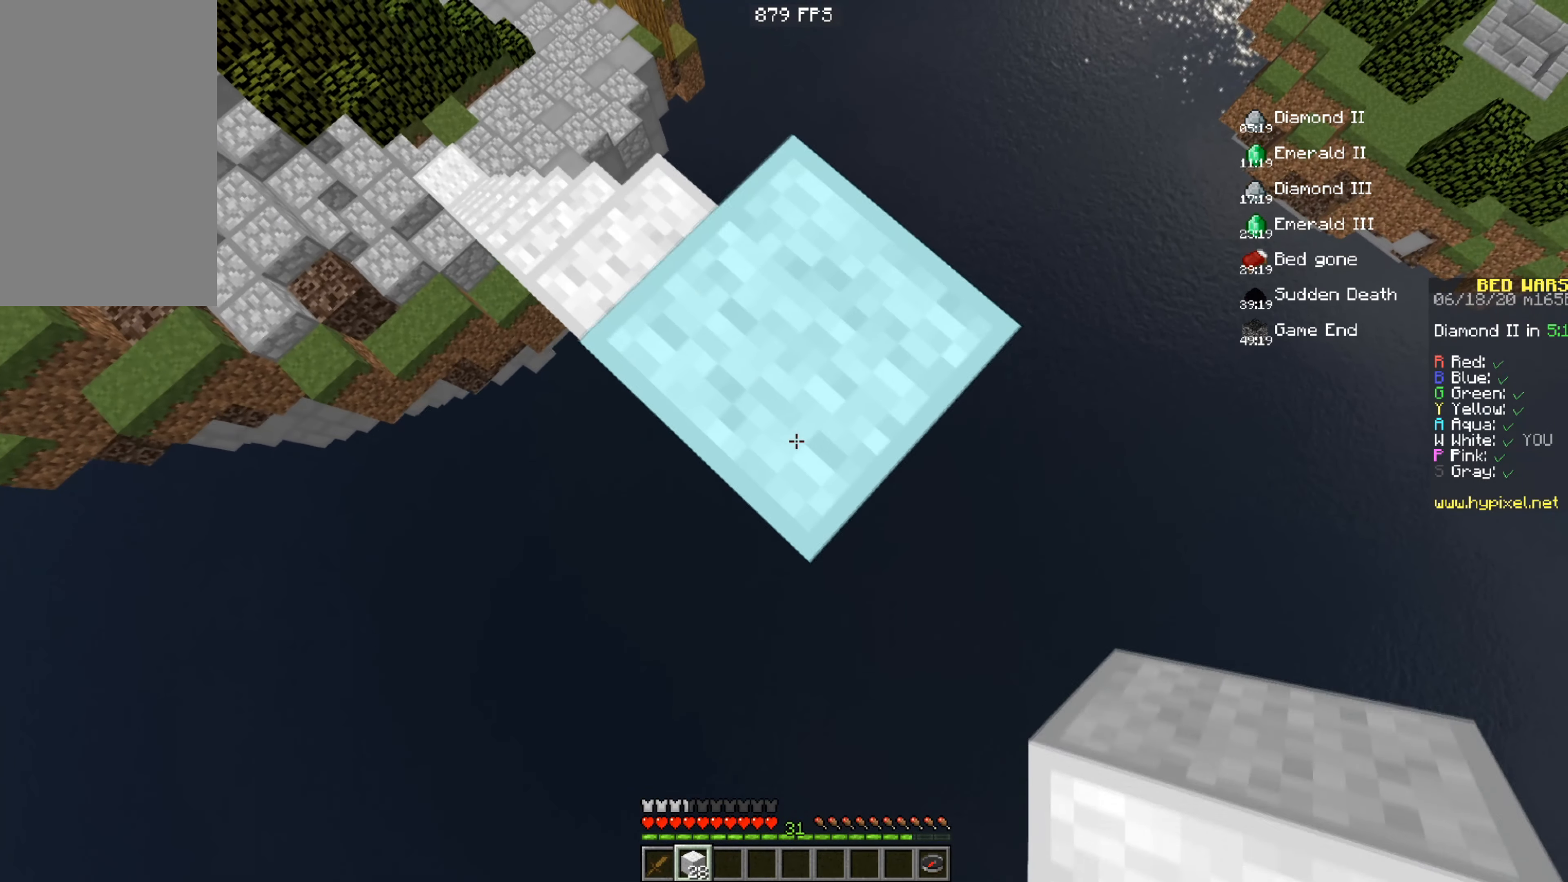
{"keys": ["d", "s"], "mouse": ["right"], "events": [[17, "d", "down"], [17, "s", "down"], [317, "d", "up"], [317, "s", "up"], [400, "space", "up"], [417, "d", "down"], [417, "s", "down"]]}
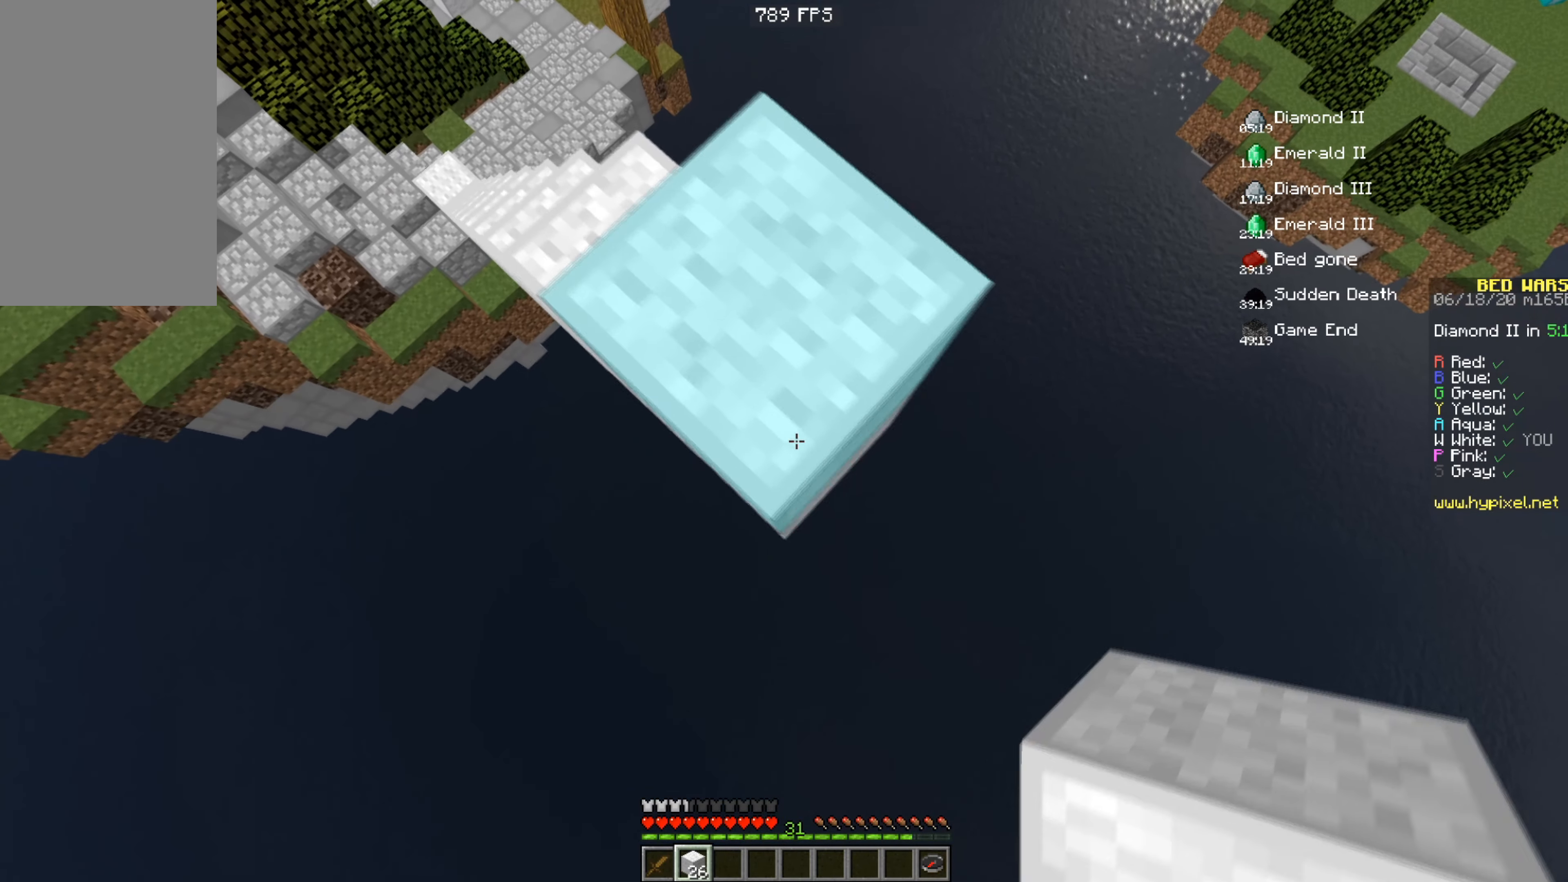
{"keys": ["d", "s"], "mouse": ["right"], "events": []}